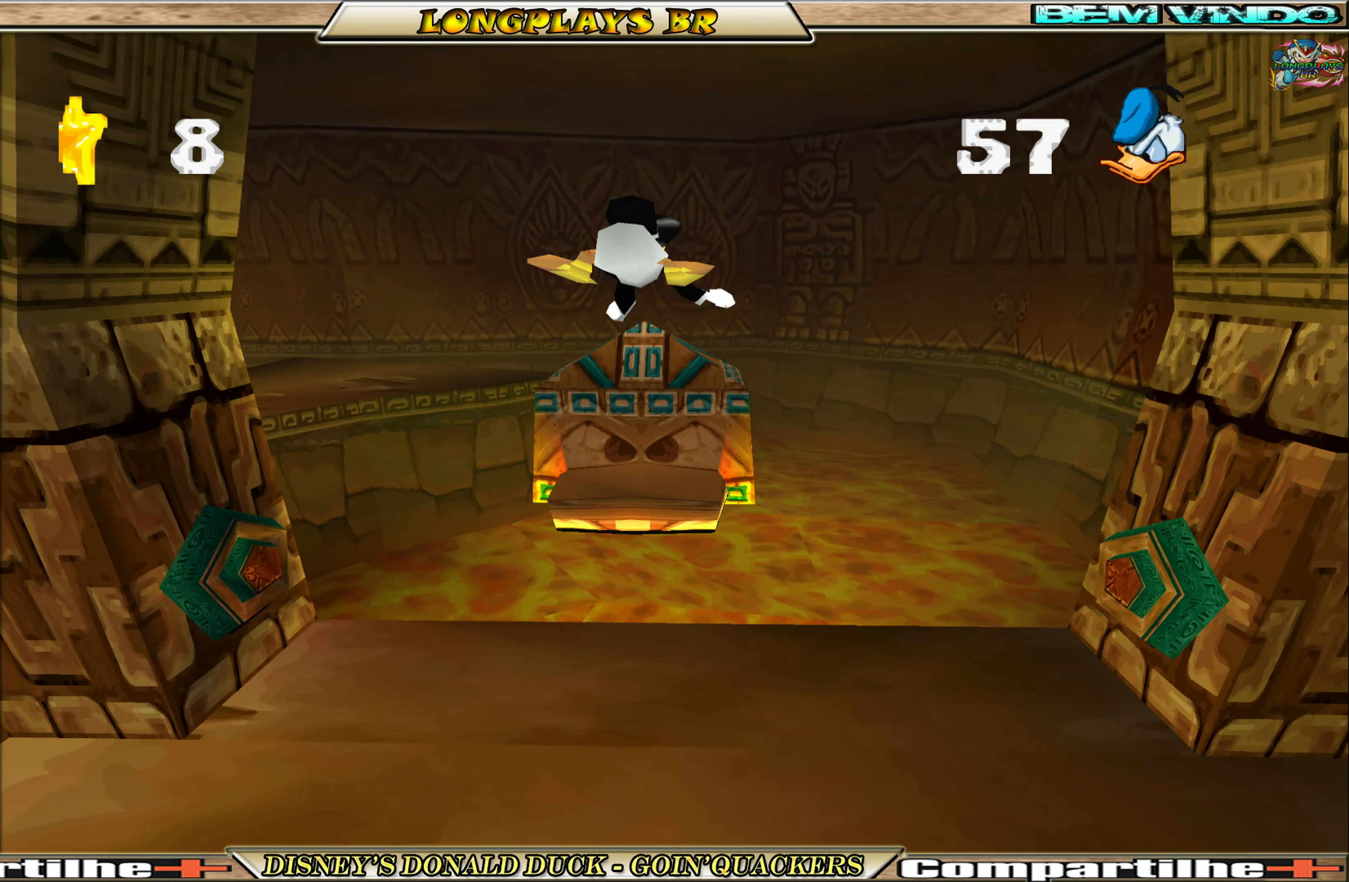
Gameplay with a controller (Xbox layout); each line is a JSON object with the inputs held at the frame after it. "events" lists button and stick changes between this image and that frame as [ms after this image, input, new state], when the widget could be followed in between. Not read: L3 R3 right_stick.
{"buttons": [], "left_stick": "center", "events": [[483, "DPAD_UP", "up"]]}
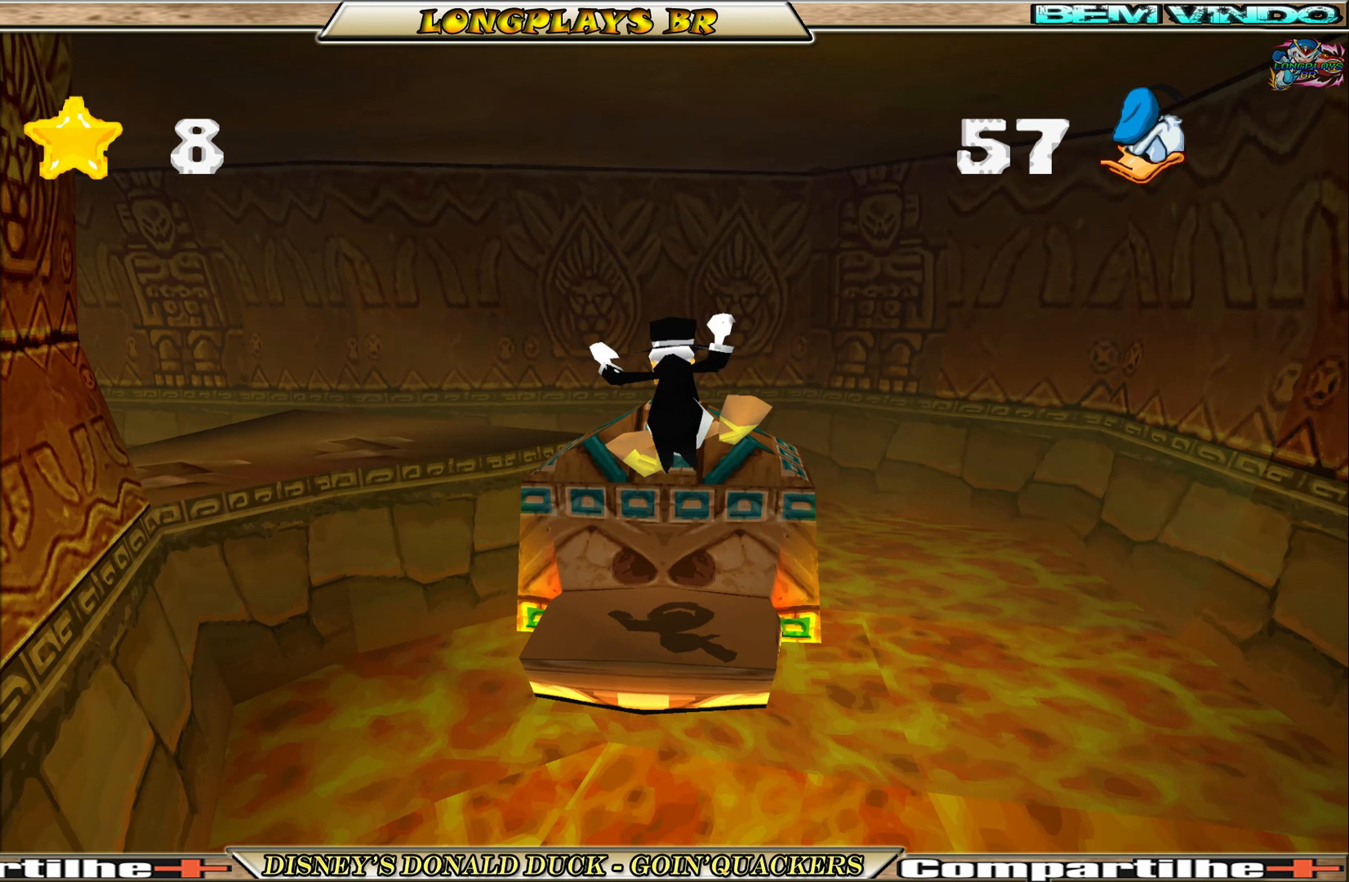
{"buttons": [], "left_stick": "center", "events": [[400, "DPAD_DOWN", "down"], [483, "DPAD_DOWN", "up"]]}
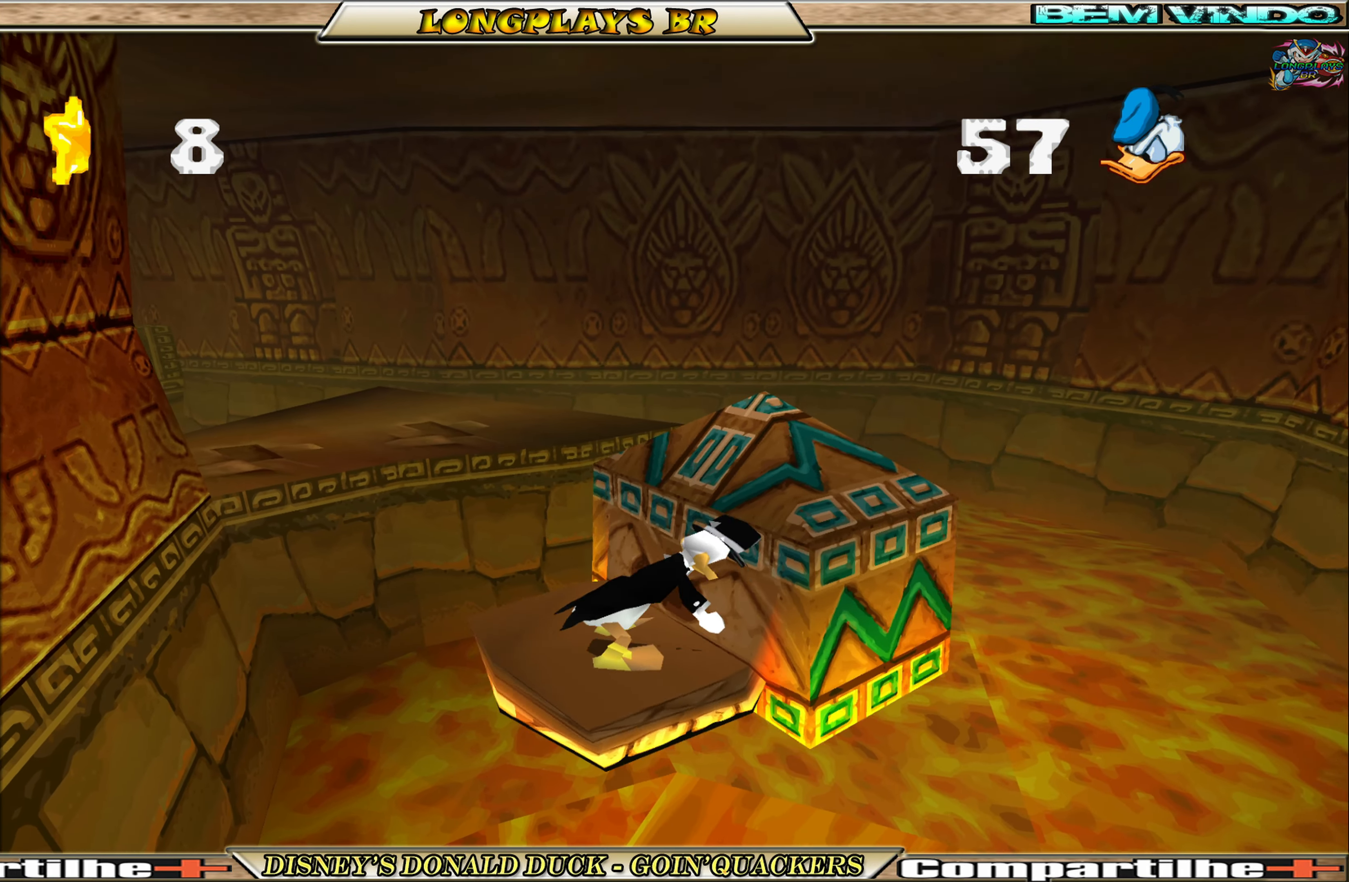
{"buttons": [], "left_stick": "center", "events": []}
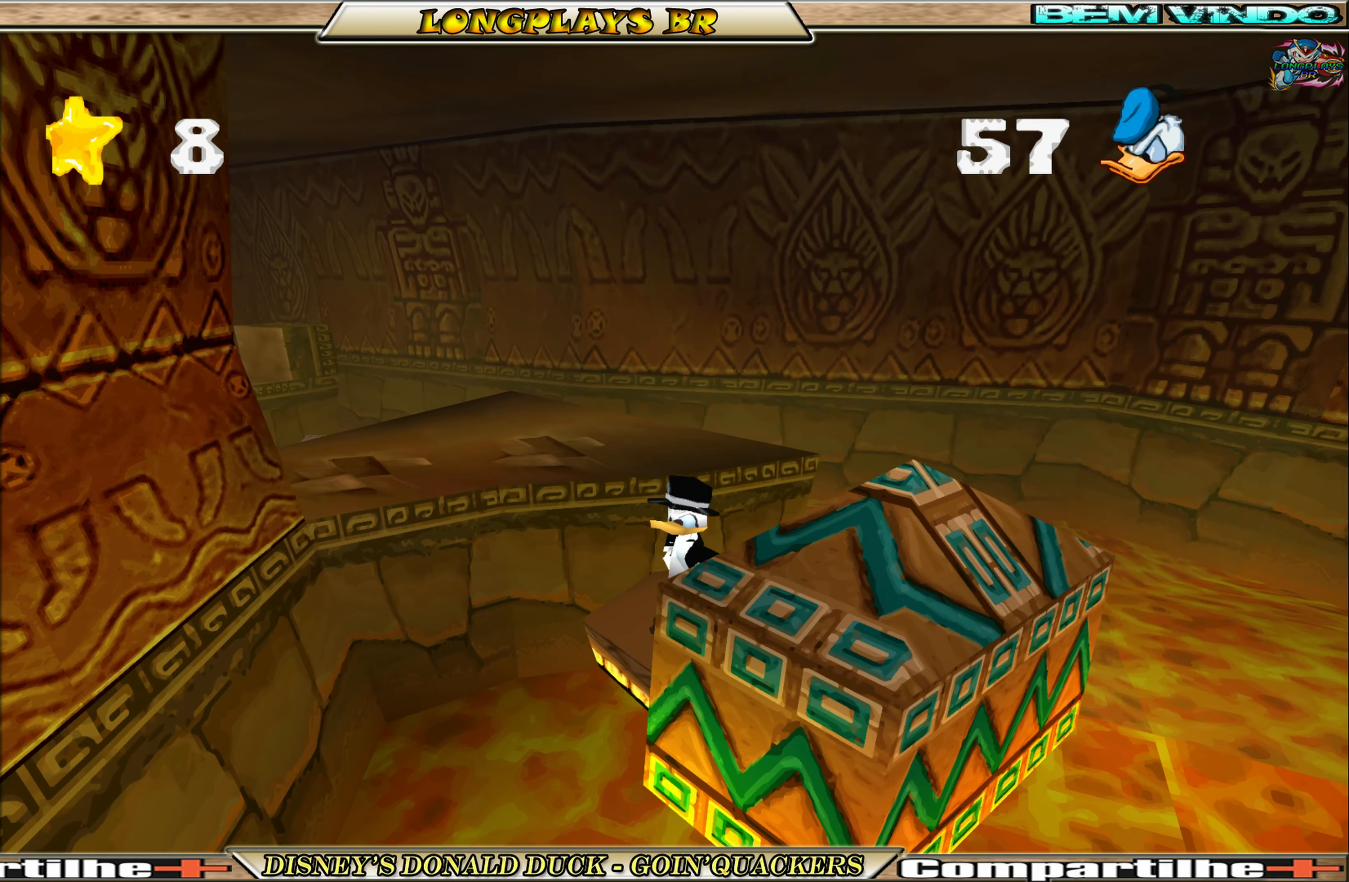
{"buttons": ["A", "DPAD_UP", "DPAD_LEFT"], "left_stick": "center", "events": [[17, "DPAD_UP", "down"], [117, "A", "down"], [350, "A", "up"], [400, "A", "down"], [483, "DPAD_LEFT", "down"]]}
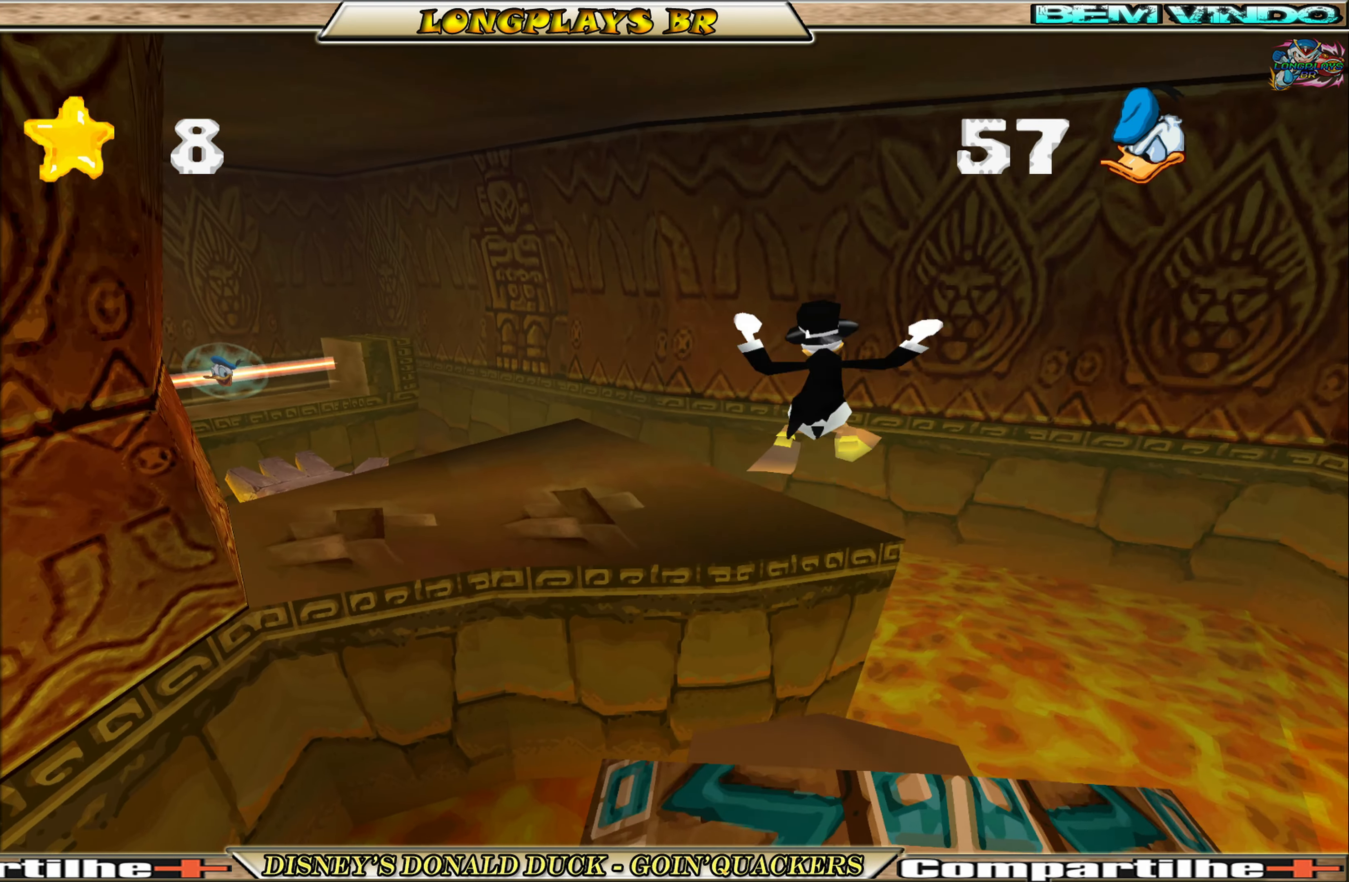
{"buttons": ["DPAD_UP", "DPAD_LEFT"], "left_stick": "center", "events": [[67, "A", "up"]]}
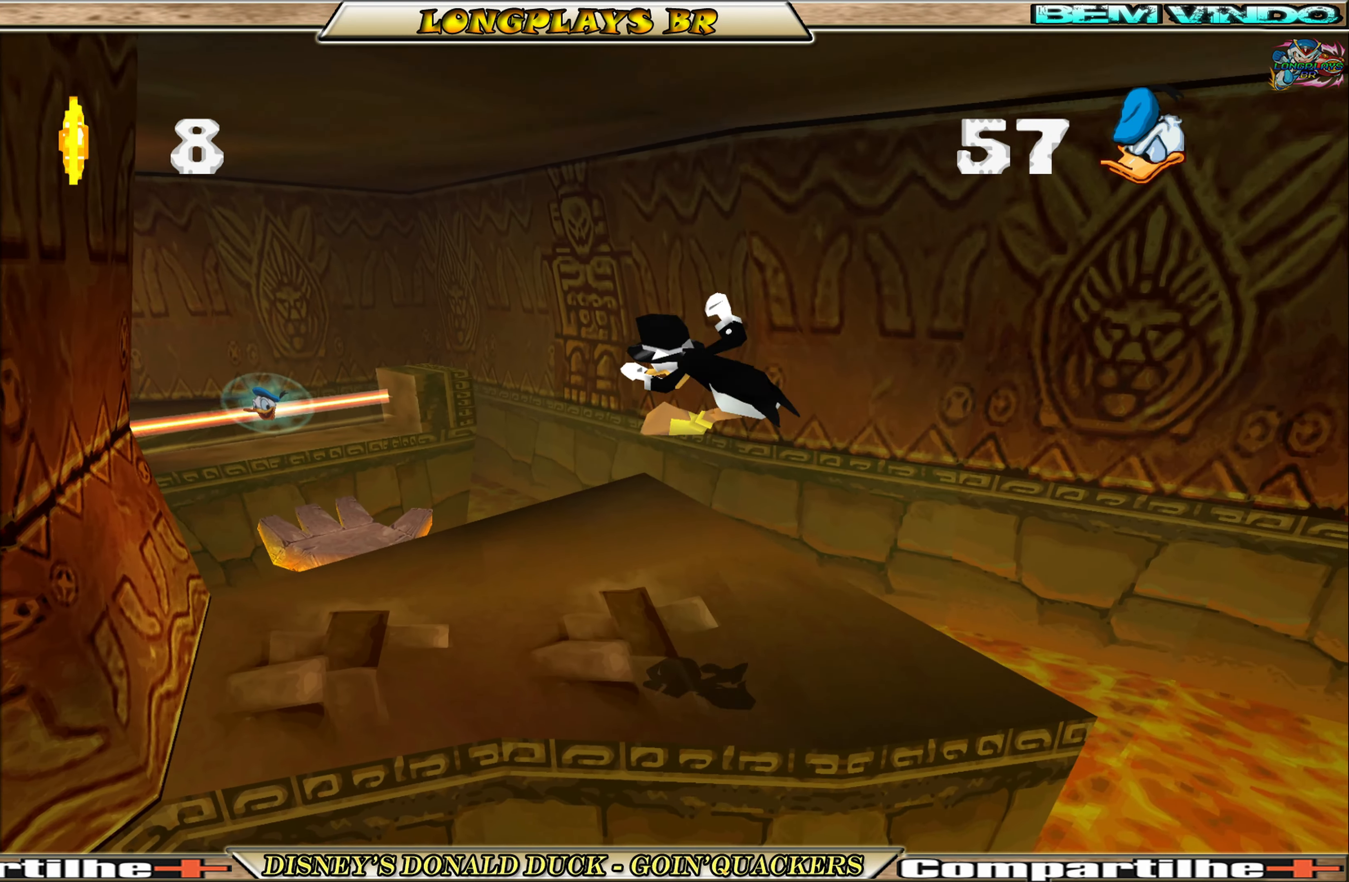
{"buttons": ["DPAD_UP", "DPAD_LEFT"], "left_stick": "center", "events": []}
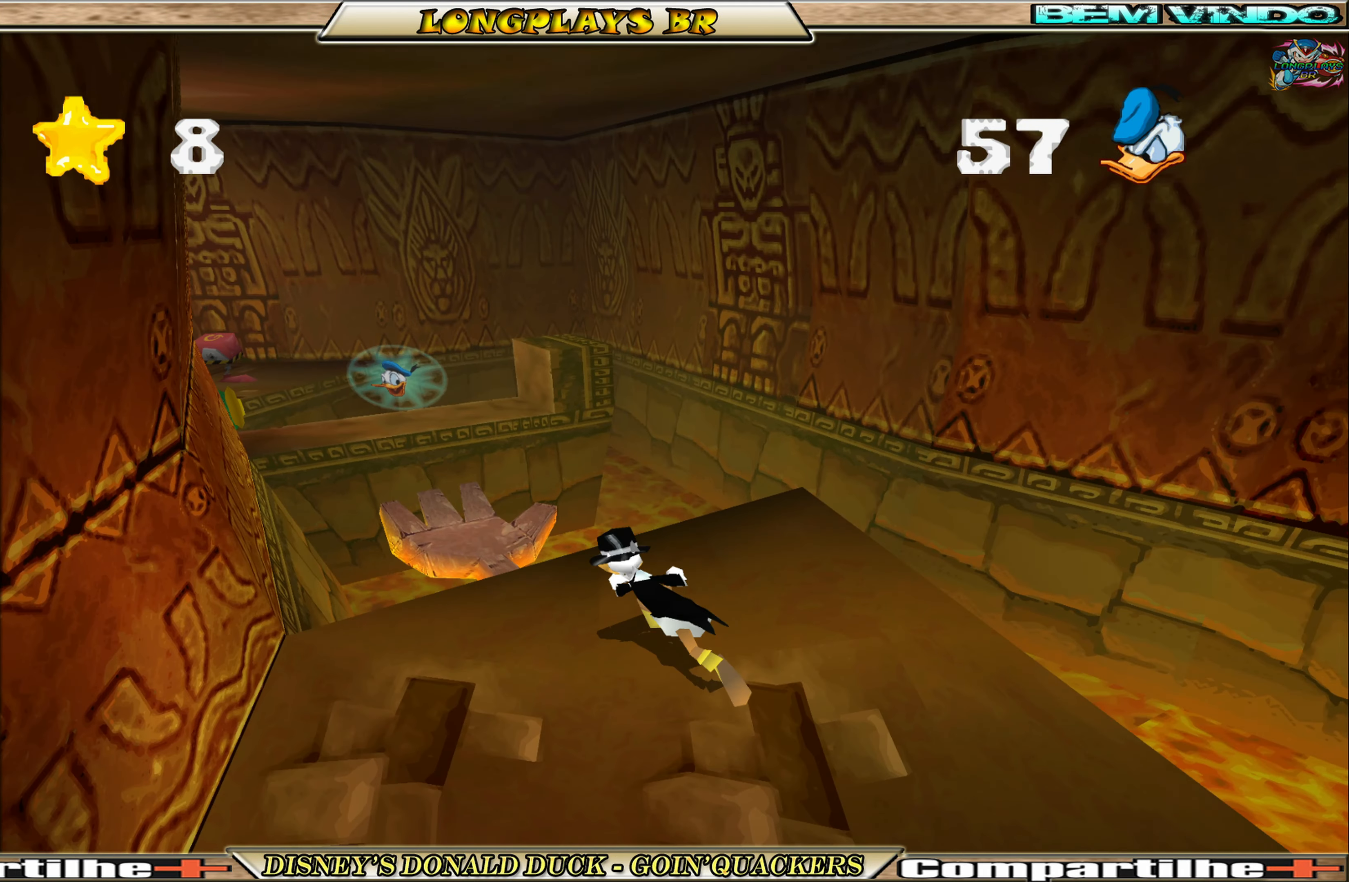
{"buttons": ["DPAD_UP", "DPAD_LEFT"], "left_stick": "center", "events": [[183, "DPAD_LEFT", "up"], [183, "DPAD_UP", "up"], [417, "DPAD_UP", "down"], [450, "DPAD_LEFT", "down"]]}
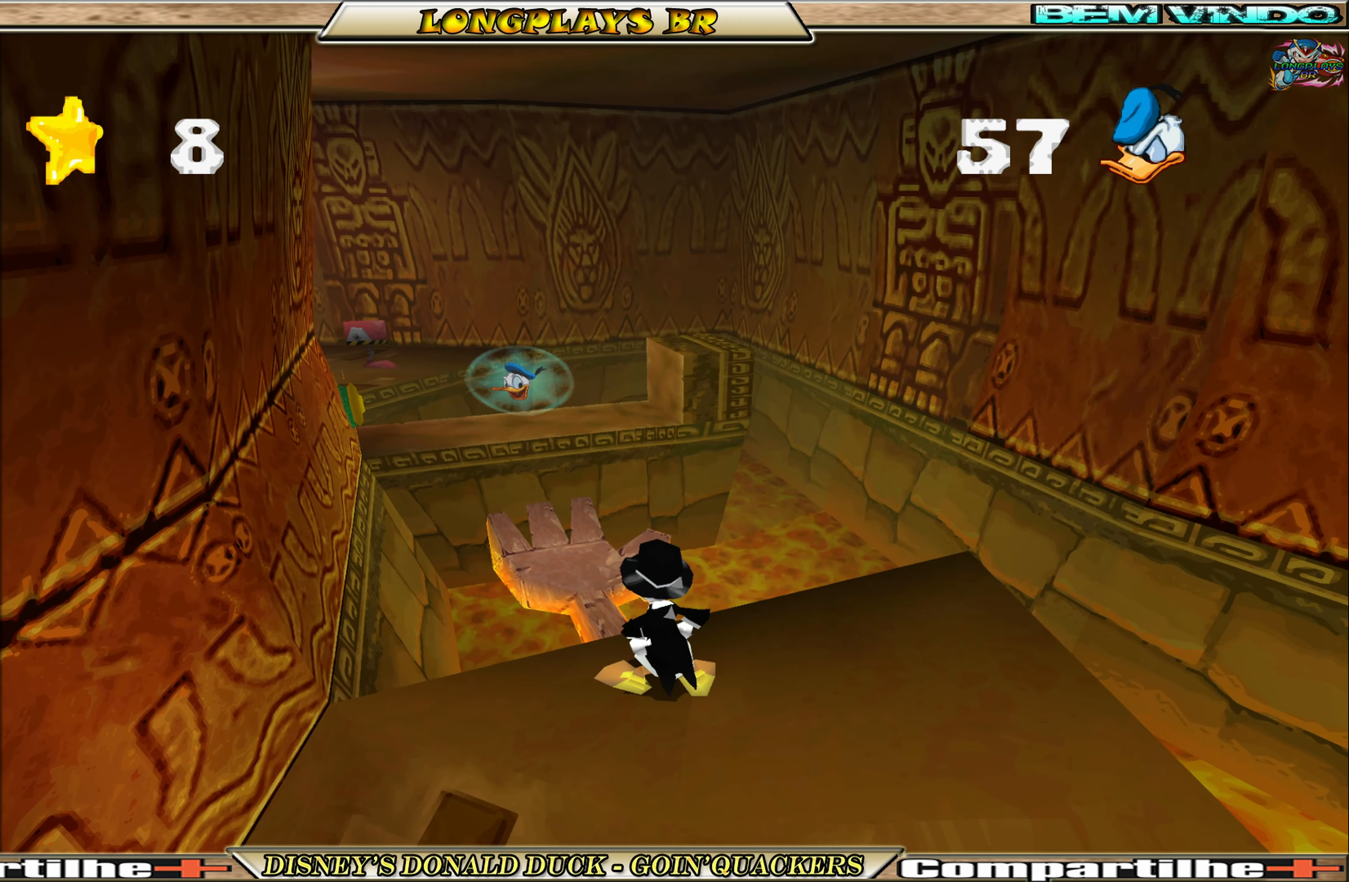
{"buttons": ["DPAD_UP"], "left_stick": "center", "events": [[117, "A", "down"], [183, "DPAD_LEFT", "up"], [333, "A", "up"], [433, "A", "down"], [500, "A", "up"]]}
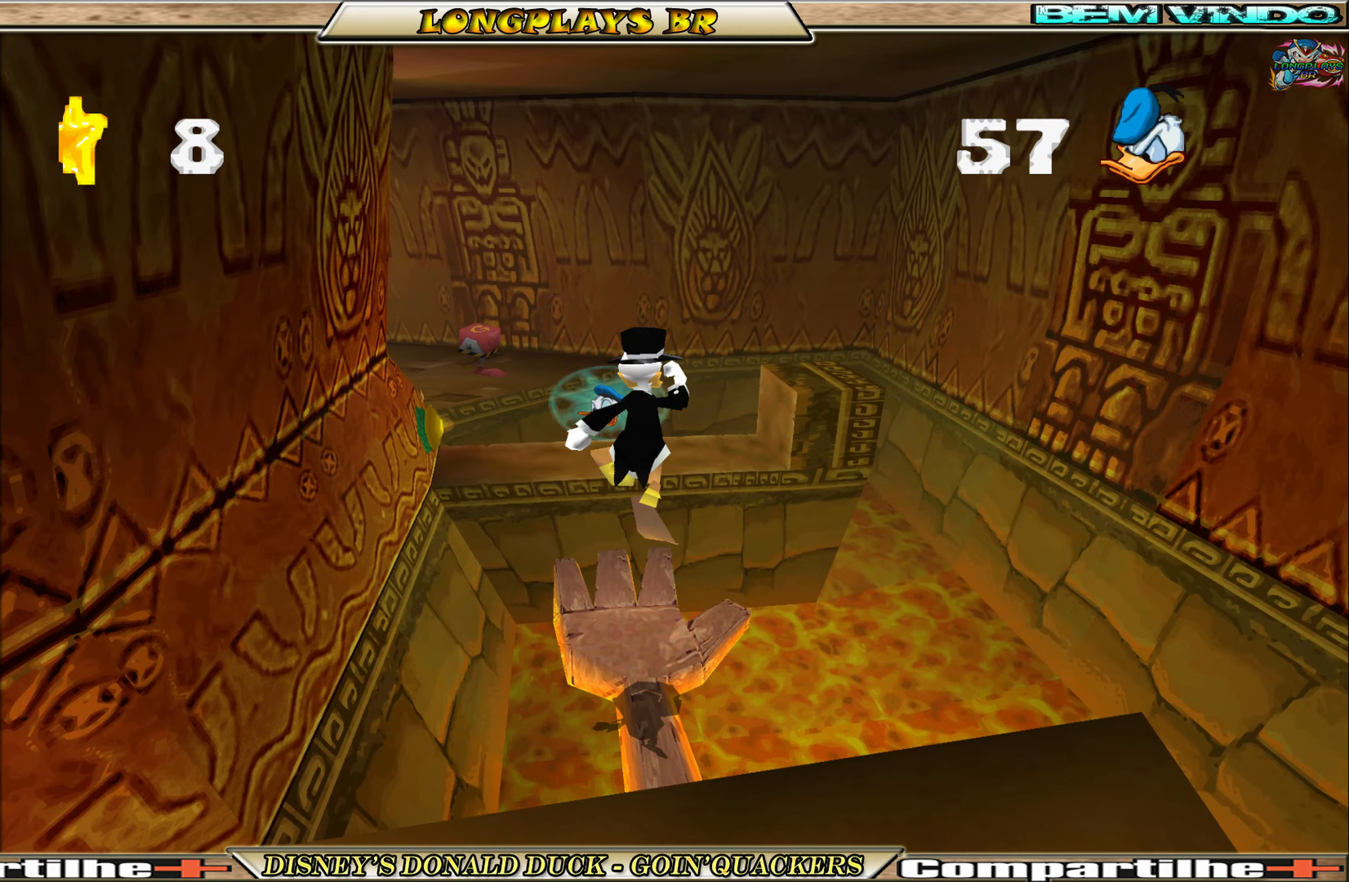
{"buttons": [], "left_stick": "center", "events": [[134, "DPAD_LEFT", "down"], [134, "DPAD_UP", "up"], [184, "DPAD_LEFT", "up"], [417, "DPAD_LEFT", "down"], [500, "DPAD_LEFT", "up"]]}
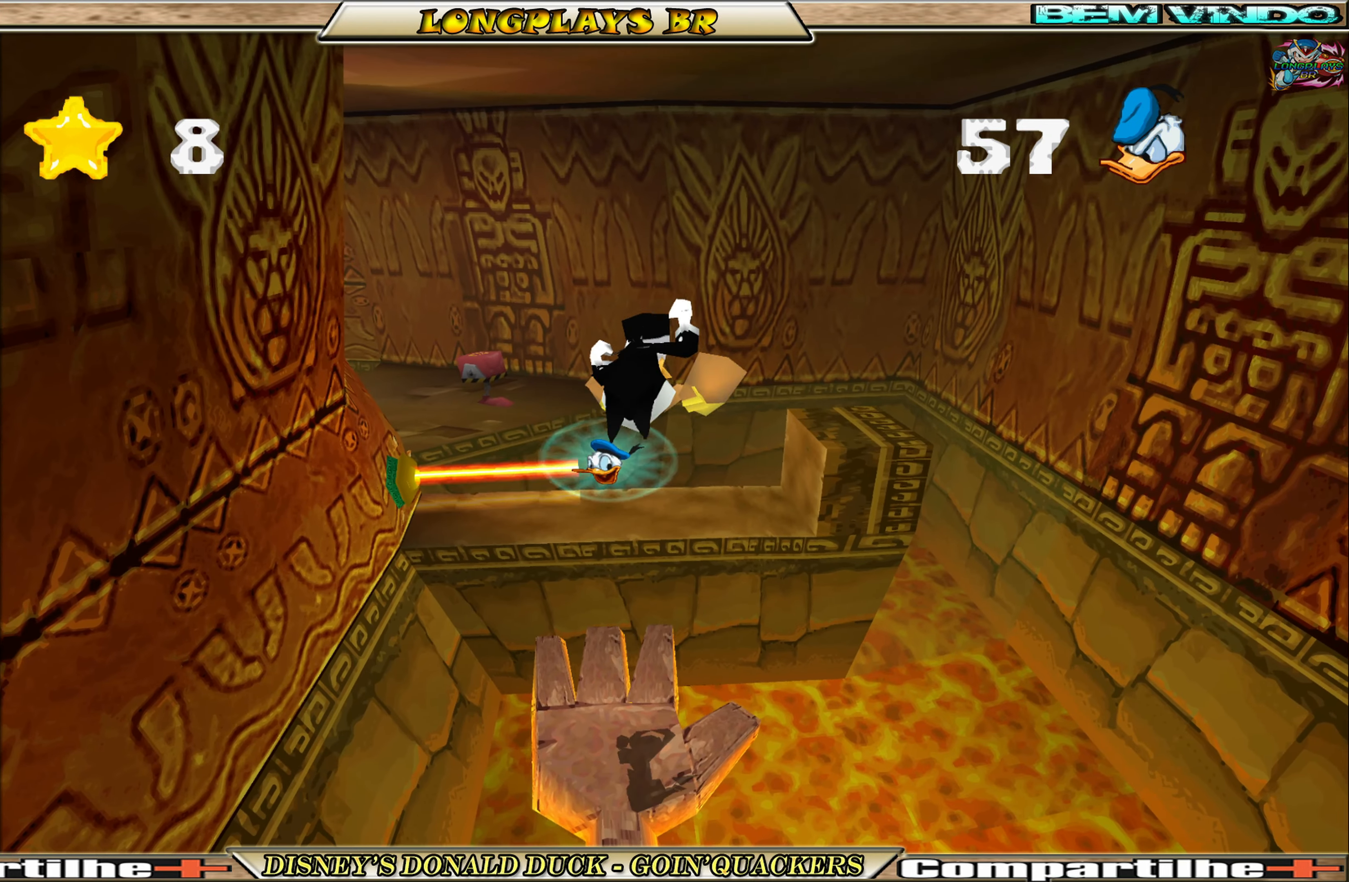
{"buttons": ["DPAD_UP"], "left_stick": "center", "events": [[50, "DPAD_UP", "down"], [234, "DPAD_UP", "up"], [434, "DPAD_UP", "down"]]}
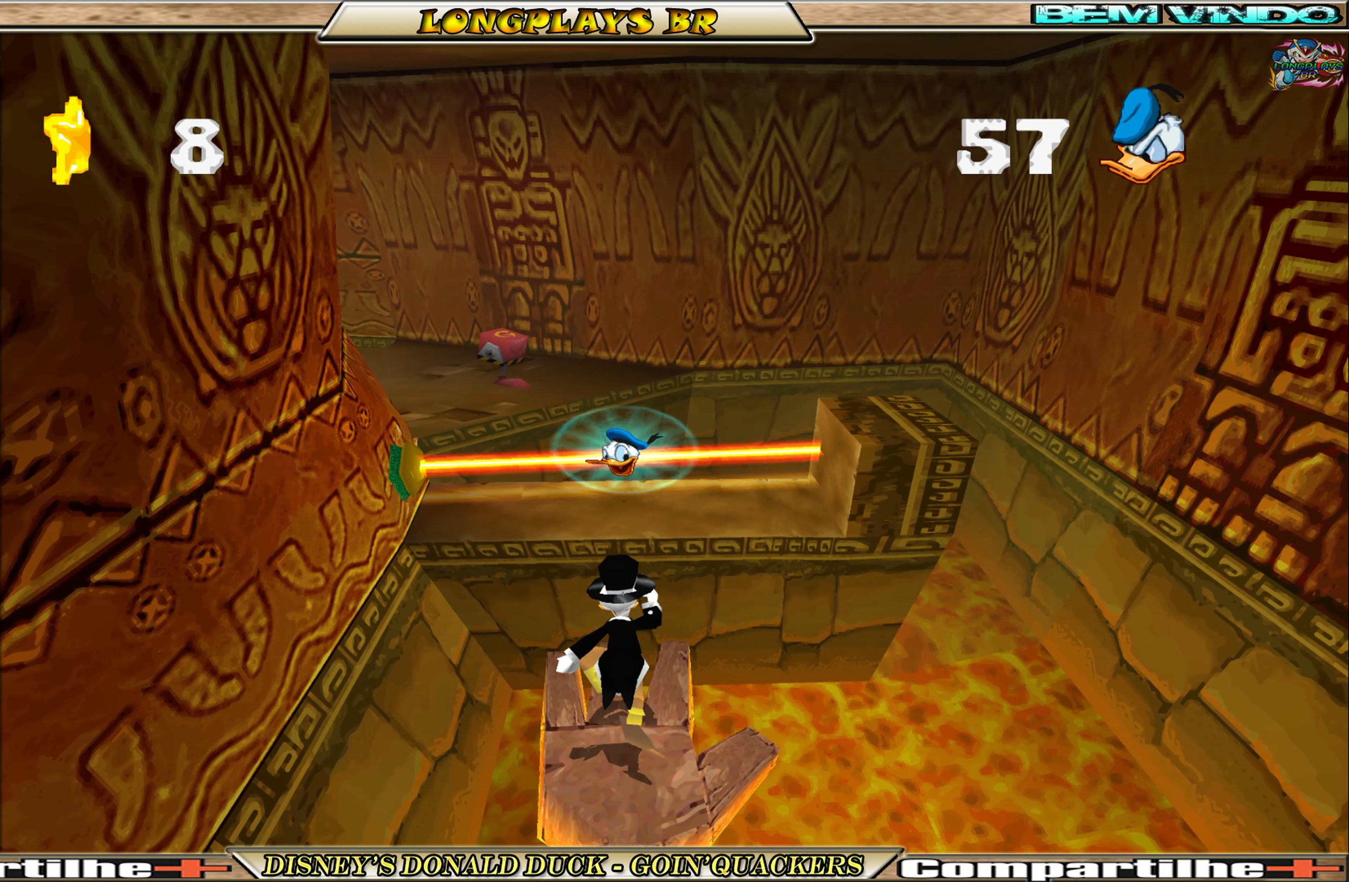
{"buttons": [], "left_stick": "center", "events": [[434, "DPAD_UP", "up"]]}
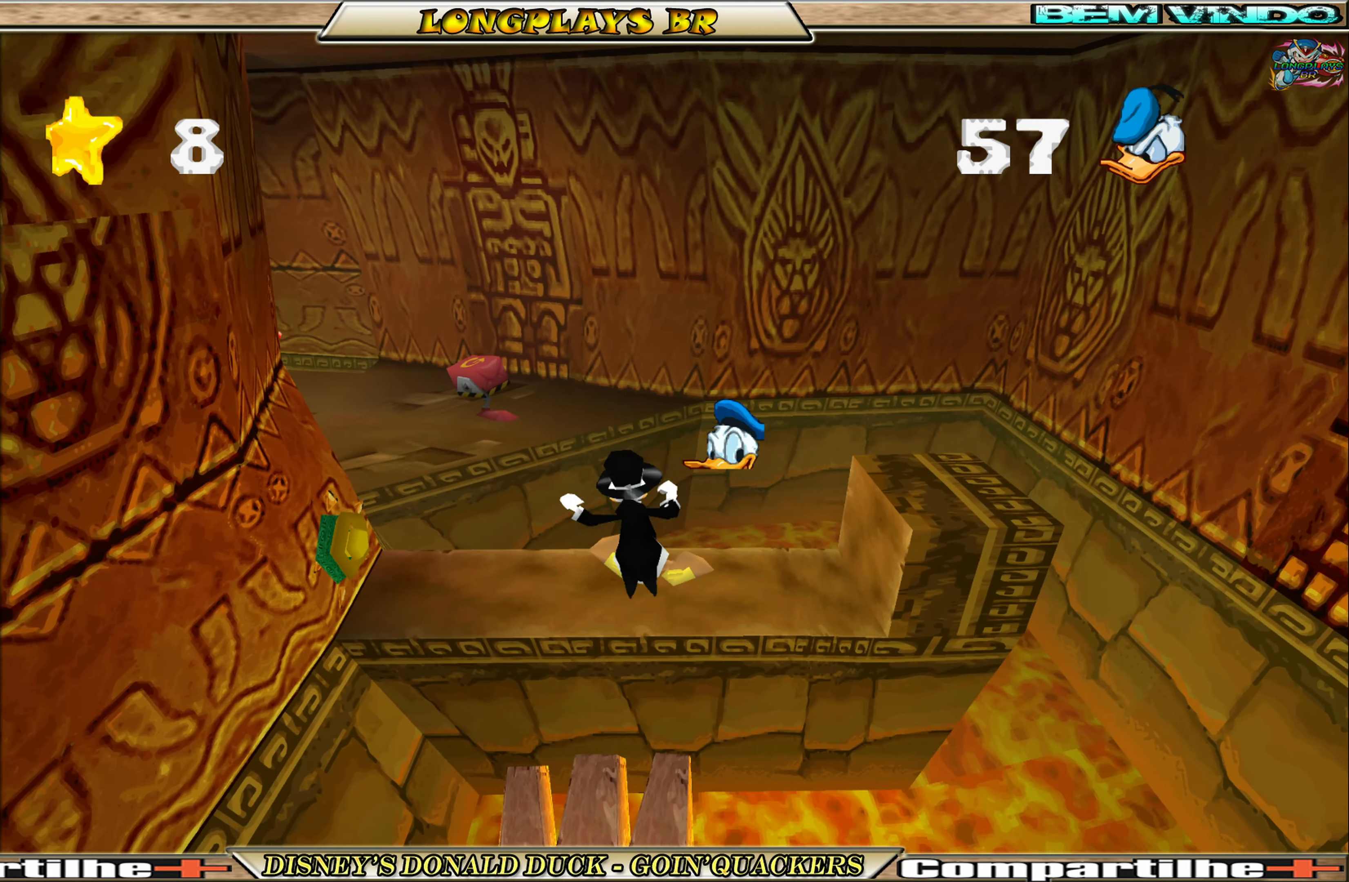
{"buttons": ["A", "DPAD_UP"], "left_stick": "center", "events": [[67, "DPAD_UP", "down"], [217, "DPAD_LEFT", "down"], [334, "DPAD_LEFT", "up"], [400, "A", "down"]]}
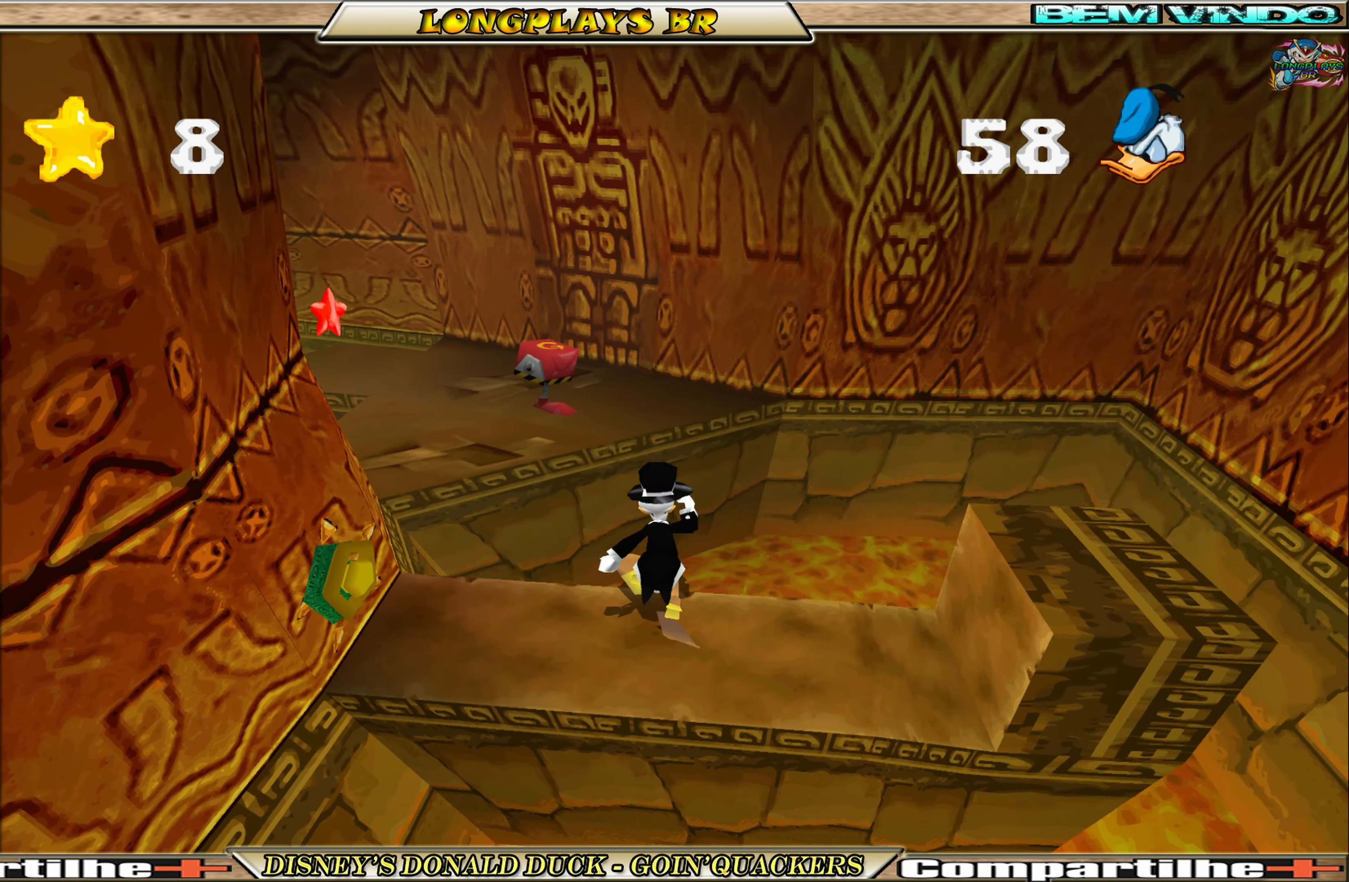
{"buttons": ["A", "DPAD_UP"], "left_stick": "center", "events": [[250, "A", "up"], [250, "DPAD_LEFT", "down"], [384, "A", "down"], [450, "DPAD_LEFT", "up"]]}
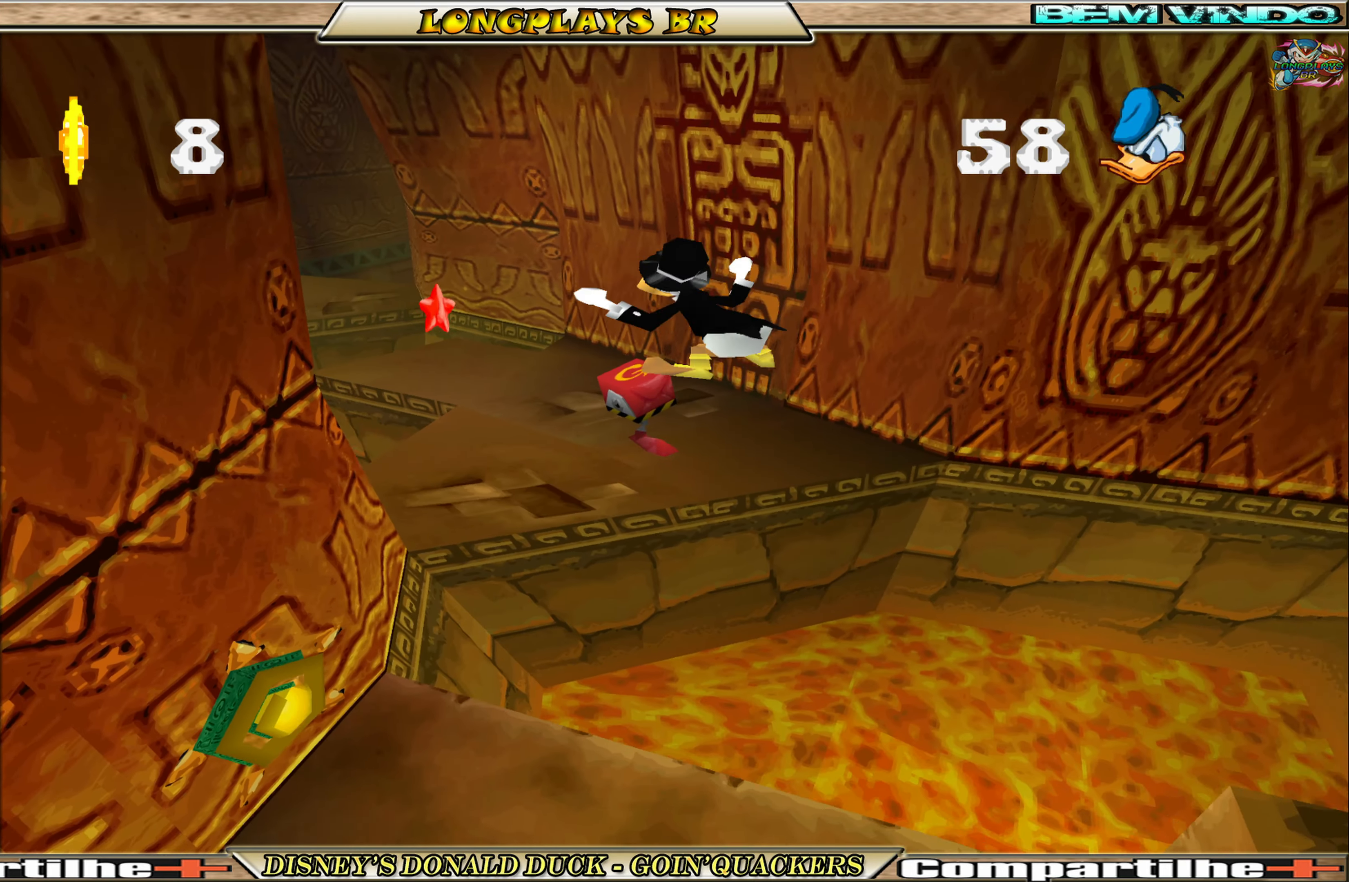
{"buttons": ["DPAD_UP", "DPAD_LEFT"], "left_stick": "center", "events": [[34, "A", "up"], [117, "DPAD_LEFT", "down"], [134, "DPAD_LEFT", "up"], [384, "DPAD_LEFT", "down"]]}
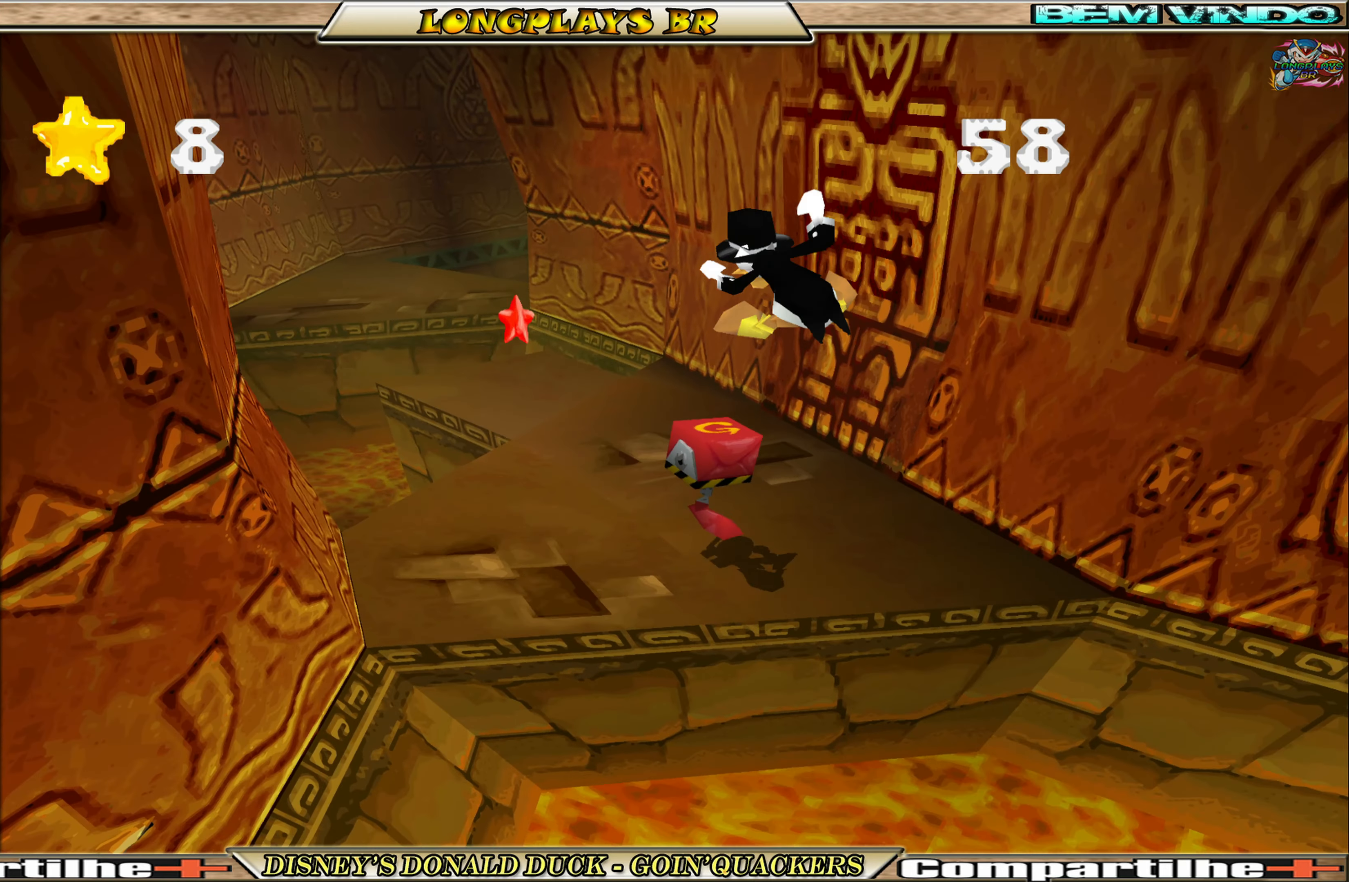
{"buttons": ["DPAD_UP", "DPAD_LEFT"], "left_stick": "center", "events": [[17, "X", "down"], [50, "DPAD_LEFT", "up"], [117, "X", "up"], [200, "DPAD_LEFT", "down"]]}
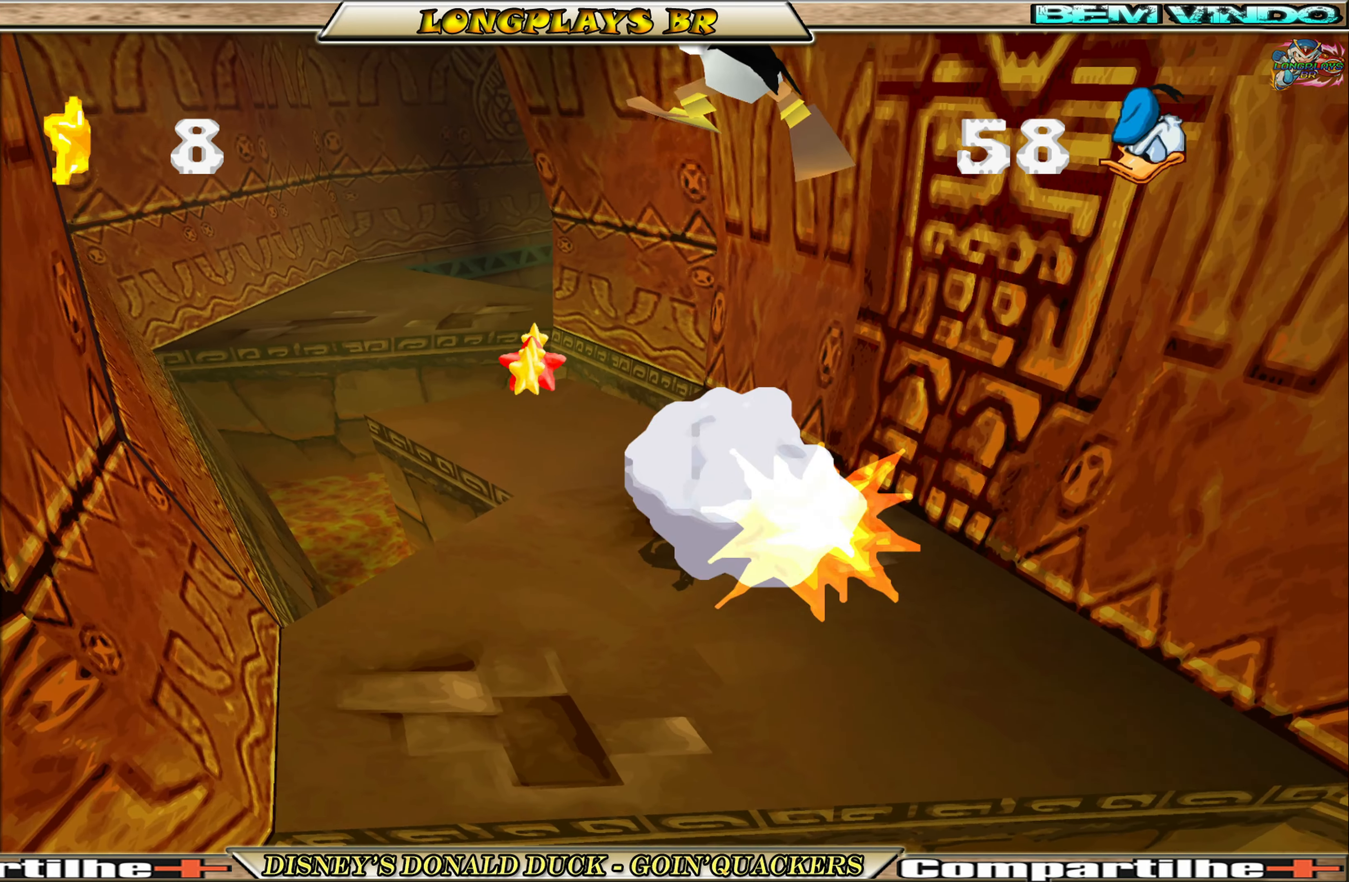
{"buttons": ["DPAD_UP"], "left_stick": "center", "events": [[100, "DPAD_UP", "up"], [117, "DPAD_LEFT", "up"], [284, "DPAD_LEFT", "down"], [300, "DPAD_UP", "down"], [367, "DPAD_LEFT", "up"]]}
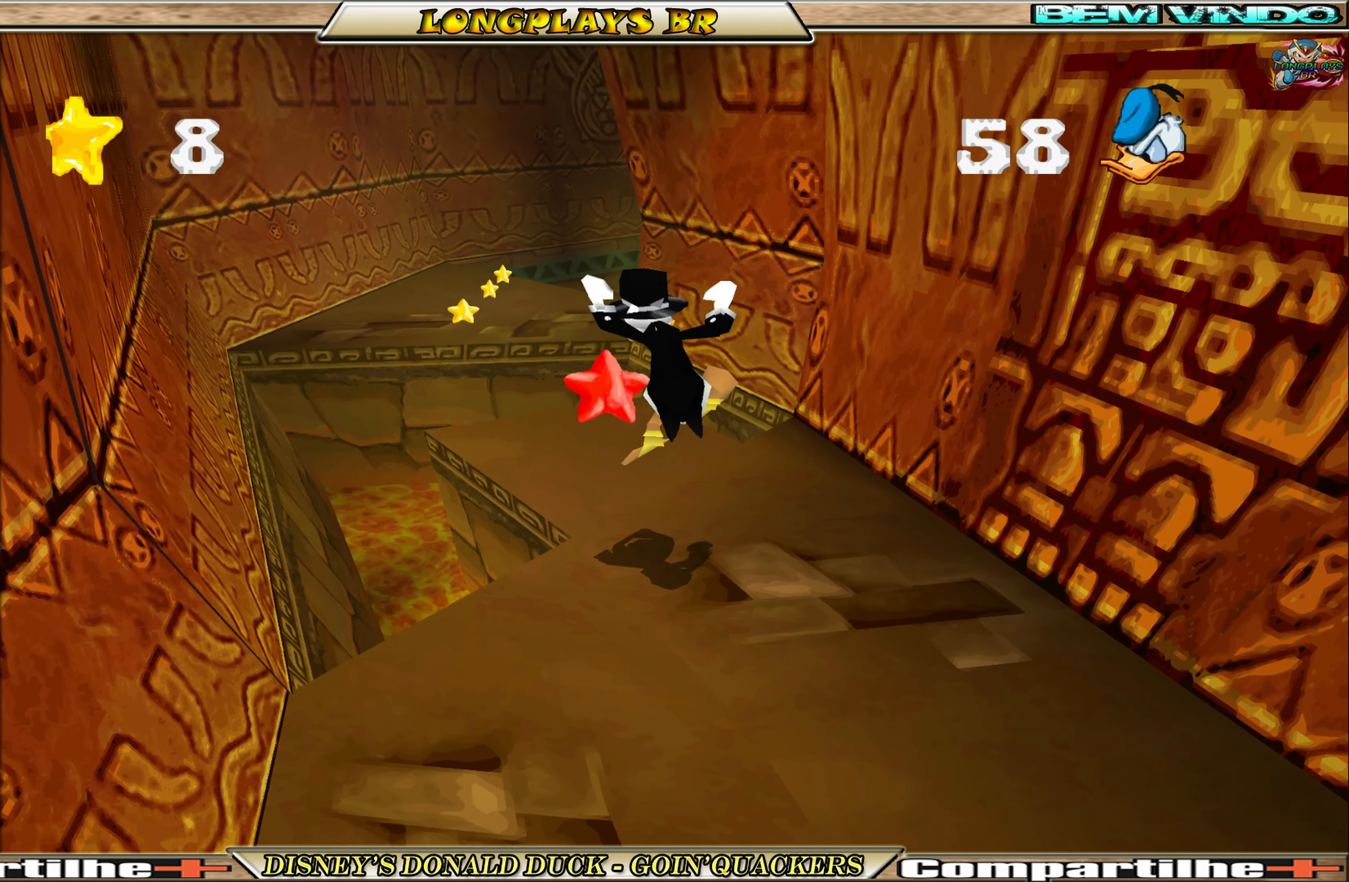
{"buttons": ["DPAD_UP", "DPAD_LEFT"], "left_stick": "center", "events": [[417, "DPAD_LEFT", "down"]]}
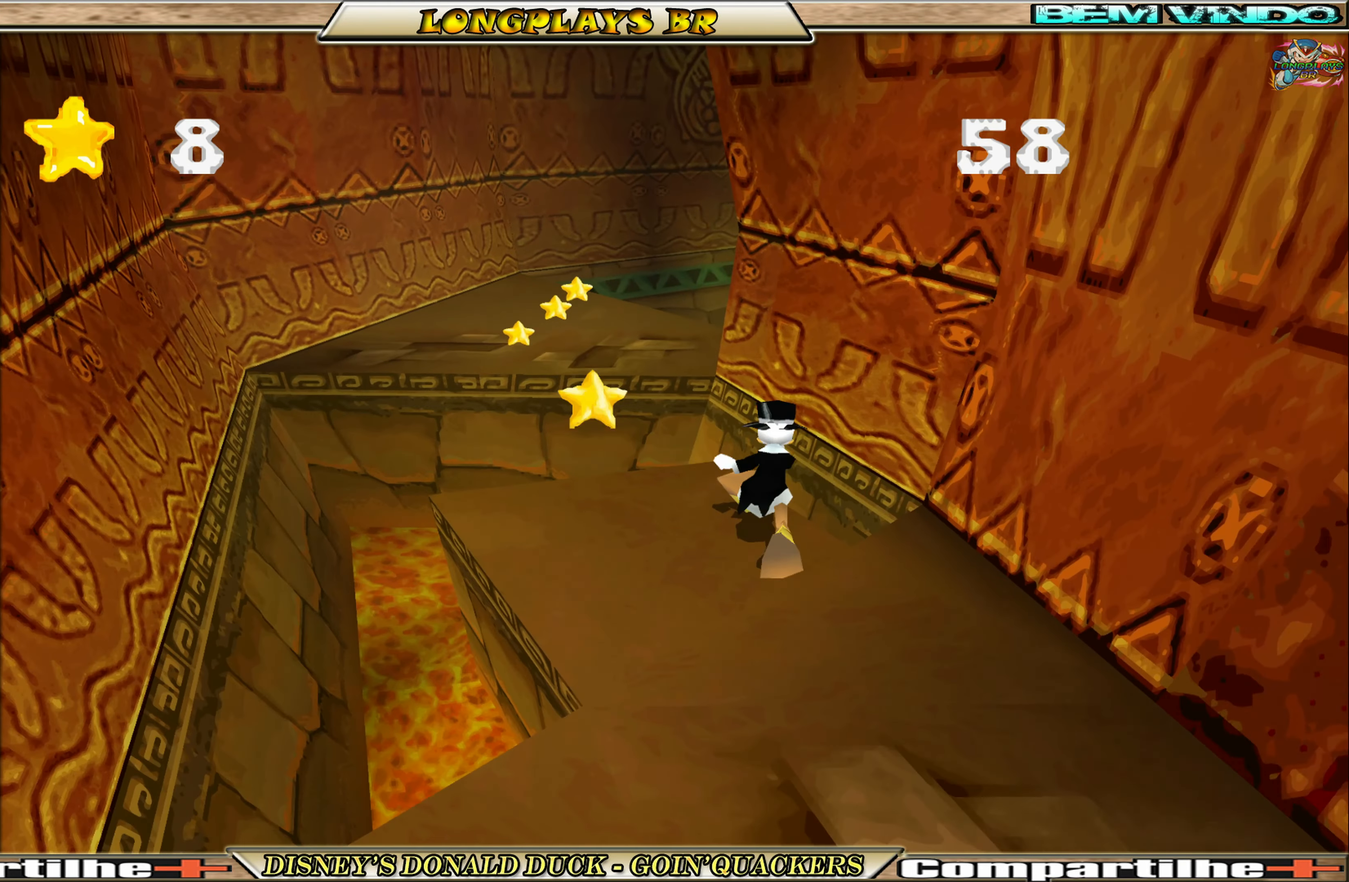
{"buttons": ["A", "DPAD_UP"], "left_stick": "center", "events": [[234, "DPAD_LEFT", "up"], [334, "A", "down"]]}
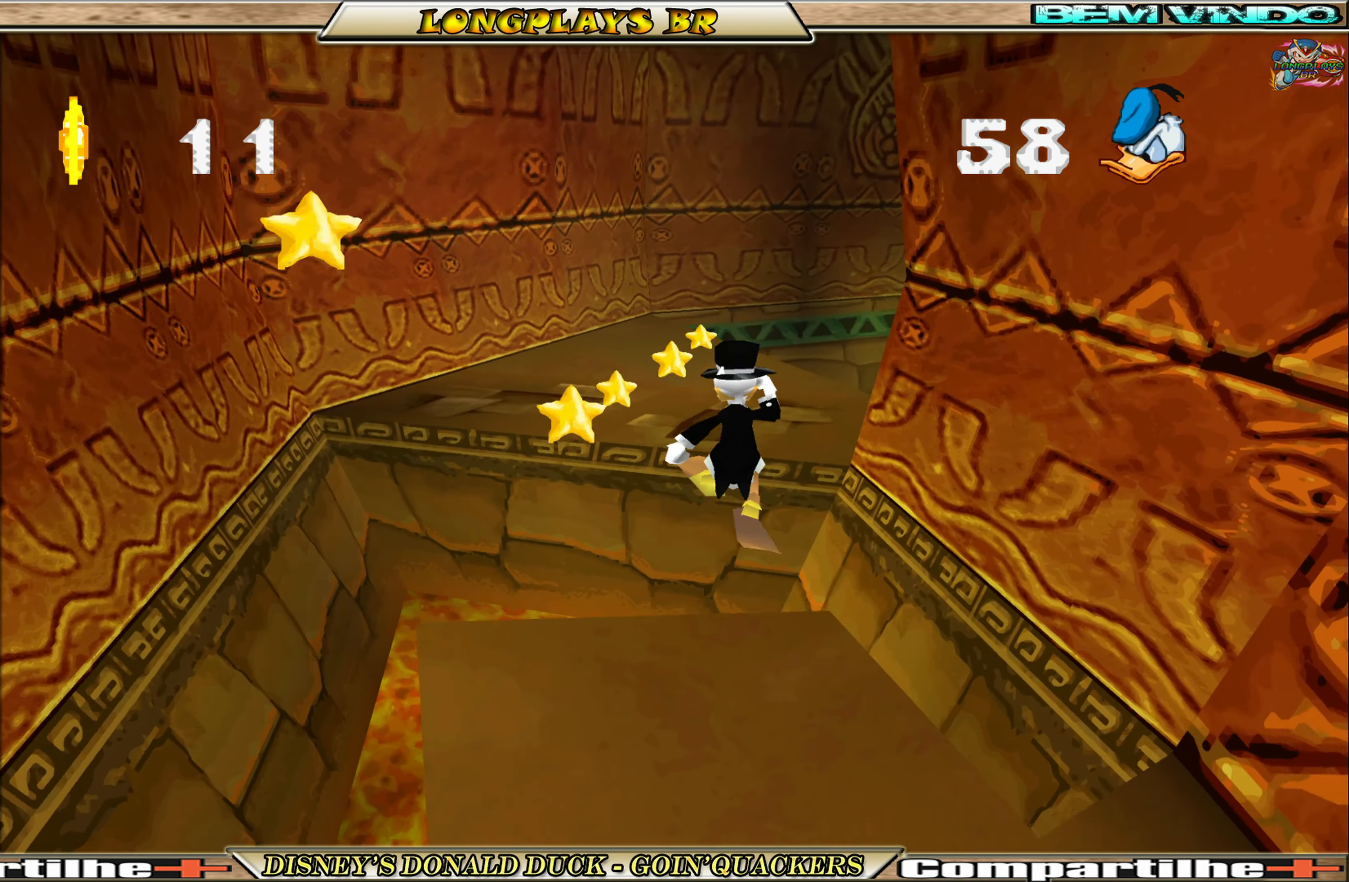
{"buttons": ["DPAD_LEFT"], "left_stick": "center", "events": [[50, "A", "up"], [116, "A", "down"], [166, "DPAD_LEFT", "down"], [200, "A", "up"], [400, "DPAD_UP", "up"]]}
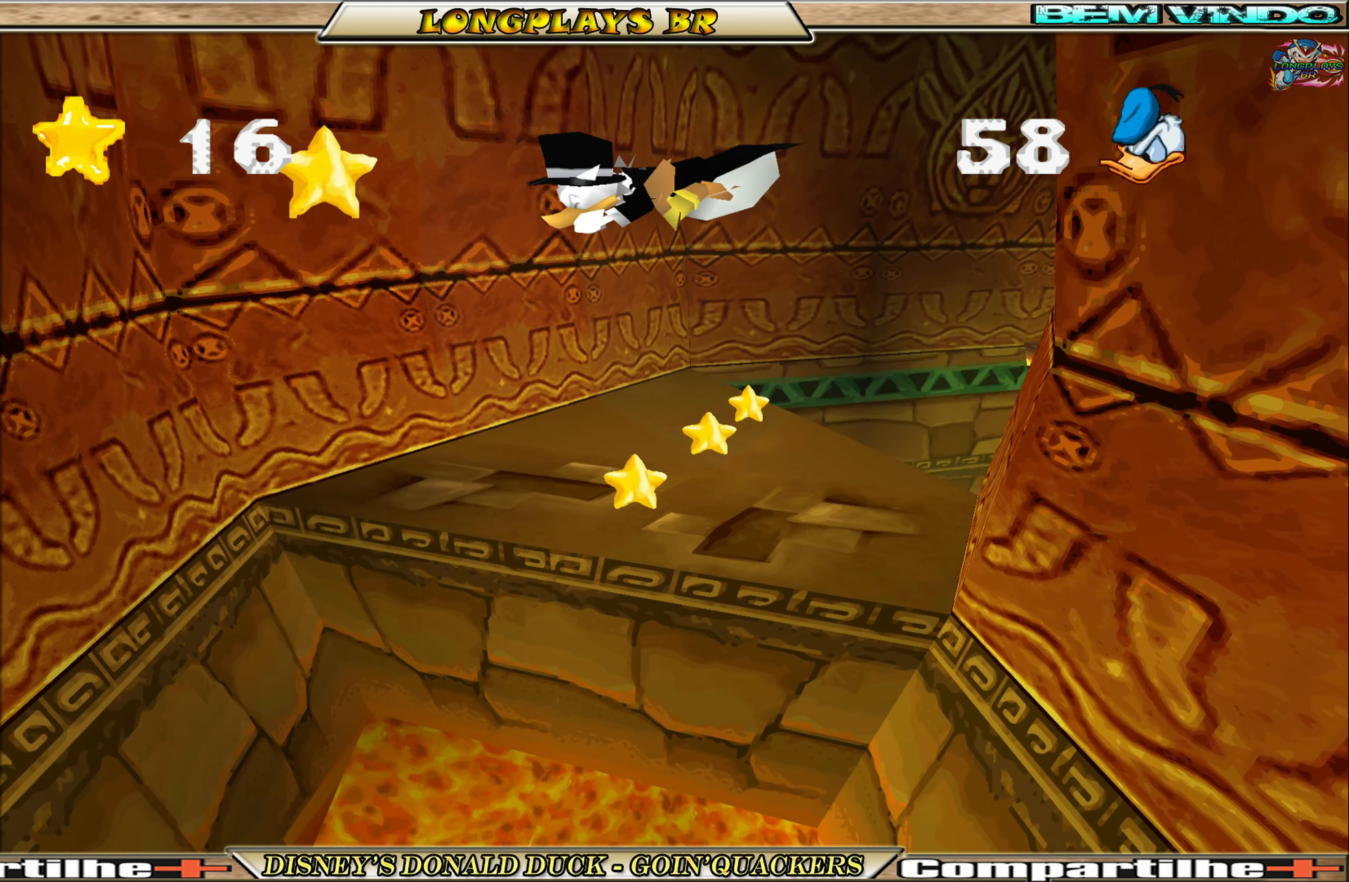
{"buttons": ["DPAD_UP"], "left_stick": "center", "events": [[83, "DPAD_LEFT", "up"], [133, "DPAD_UP", "down"]]}
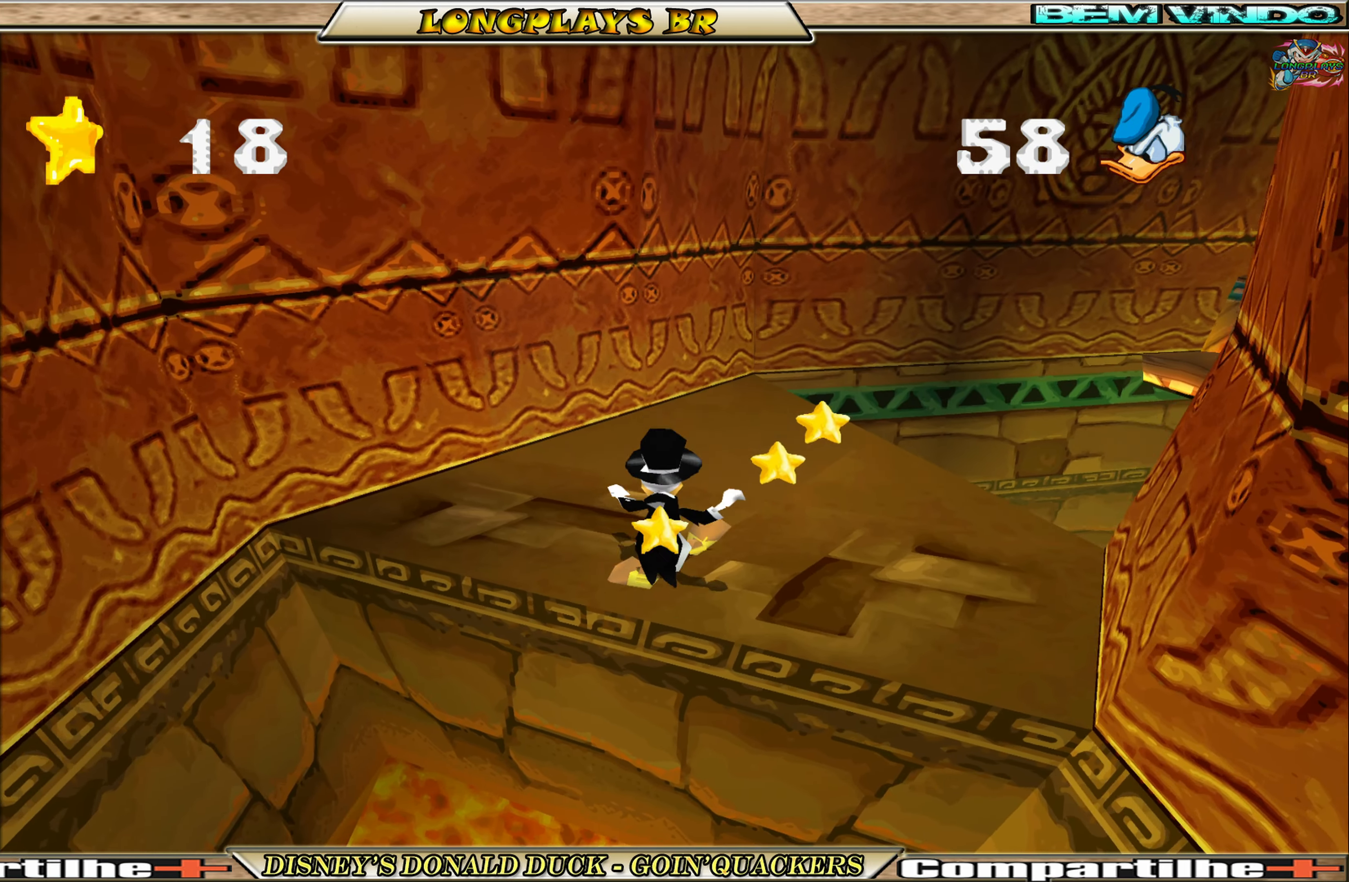
{"buttons": ["DPAD_UP", "DPAD_RIGHT"], "left_stick": "center", "events": [[116, "DPAD_RIGHT", "down"]]}
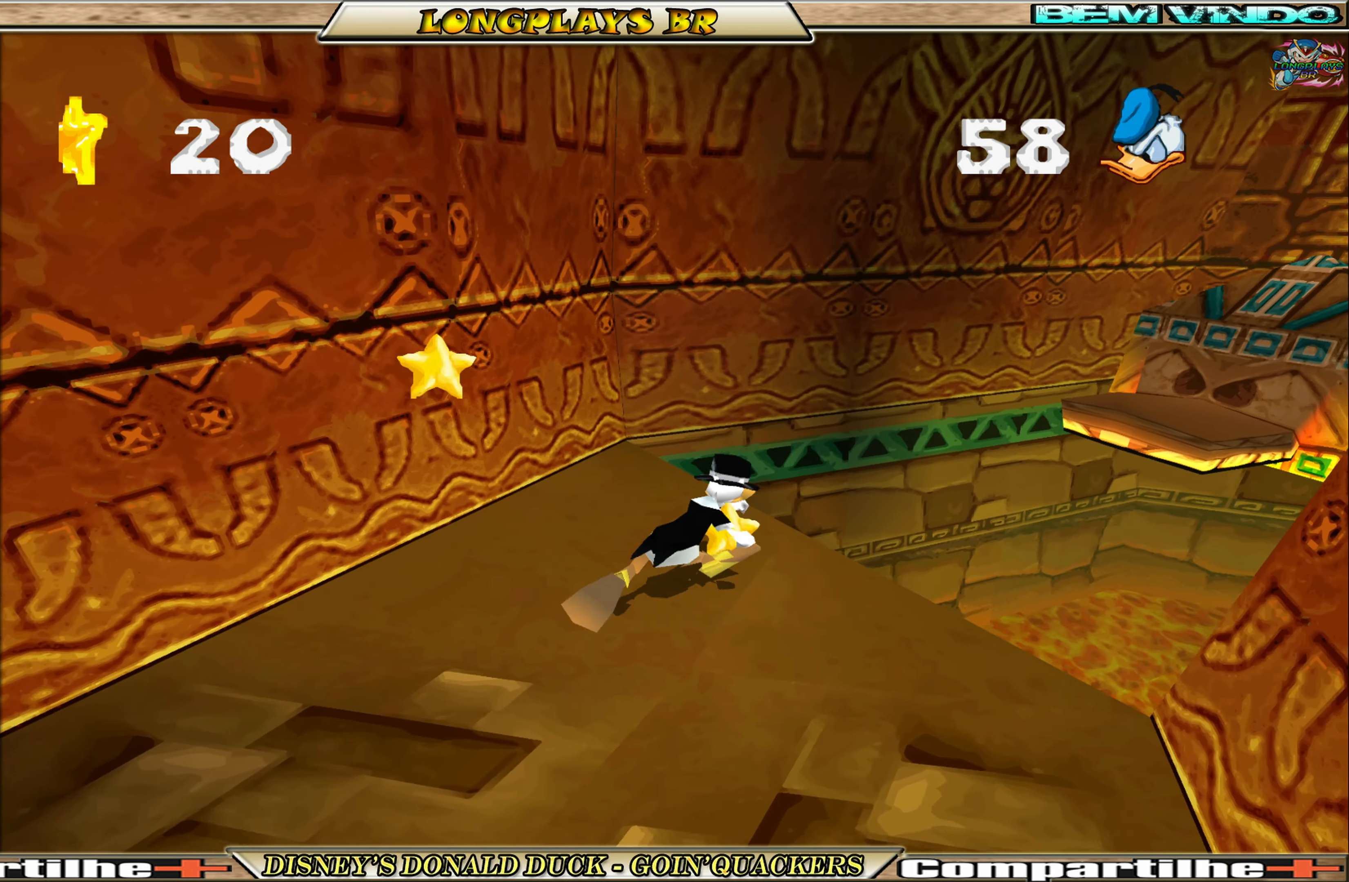
{"buttons": ["DPAD_UP", "DPAD_RIGHT"], "left_stick": "center", "events": [[33, "A", "down"], [333, "A", "up"]]}
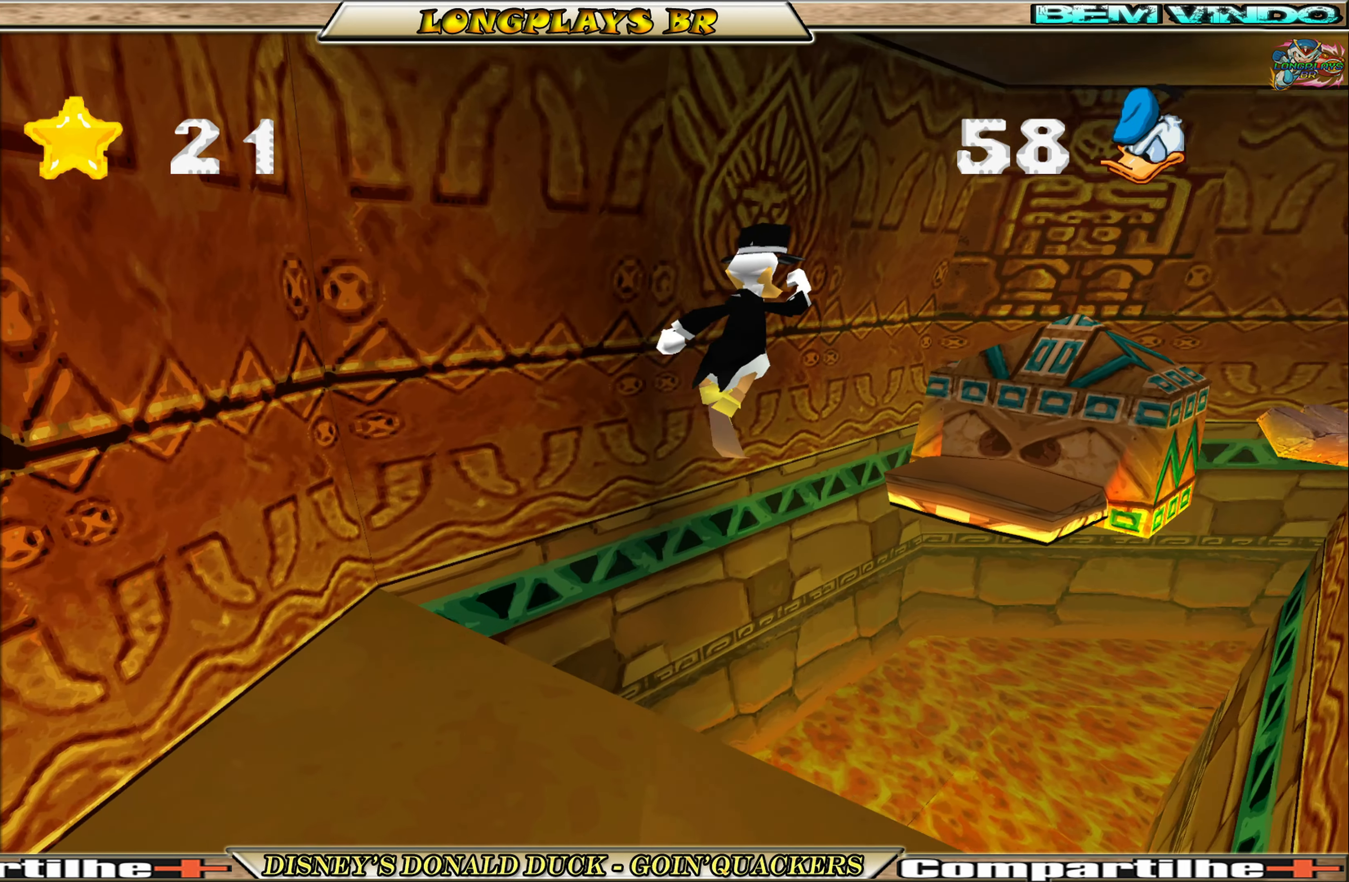
{"buttons": ["DPAD_UP"], "left_stick": "center", "events": [[33, "A", "down"], [183, "A", "up"], [333, "DPAD_RIGHT", "up"]]}
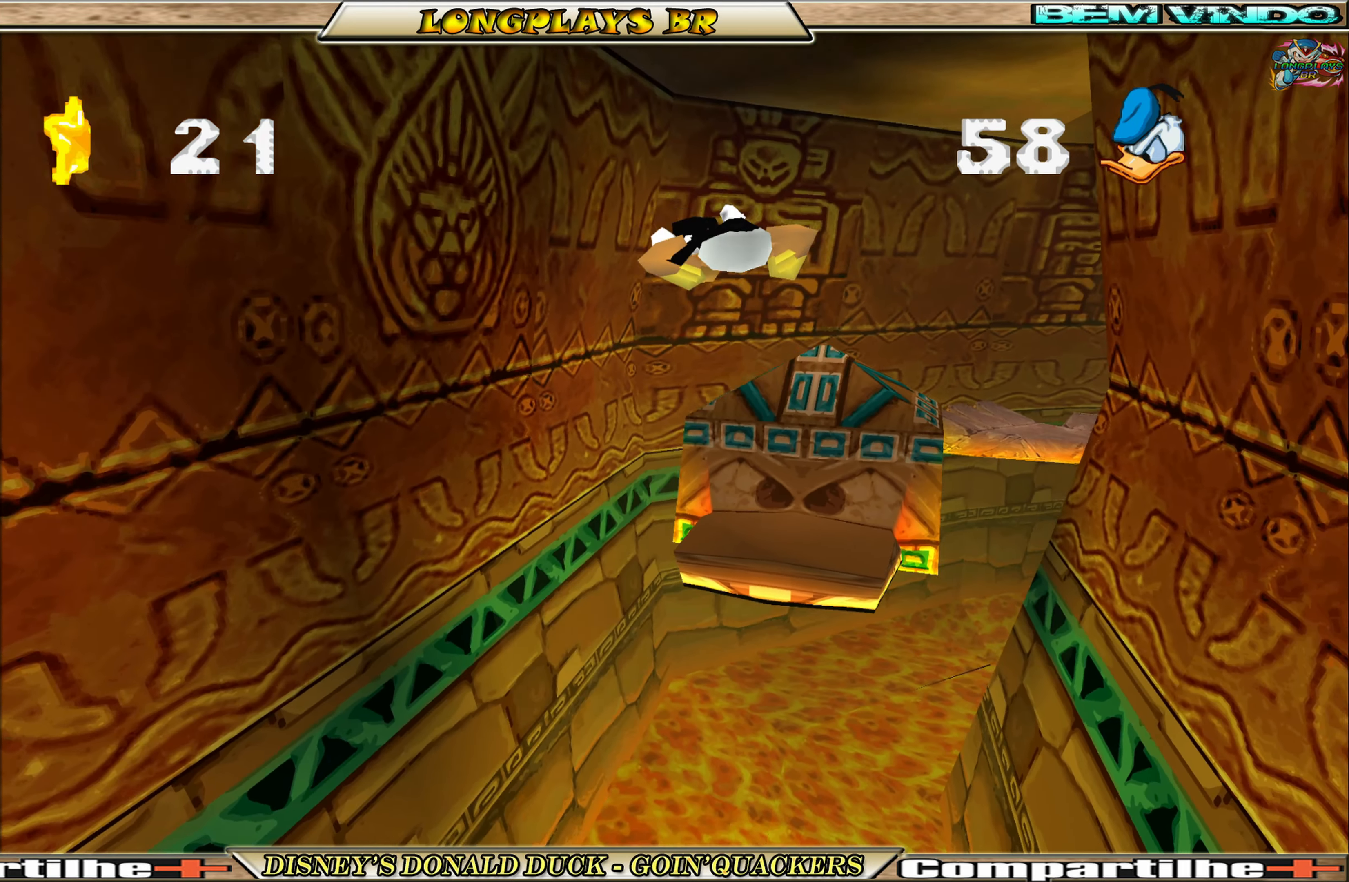
{"buttons": [], "left_stick": "center", "events": [[33, "DPAD_RIGHT", "down"], [233, "DPAD_RIGHT", "up"], [233, "DPAD_UP", "up"]]}
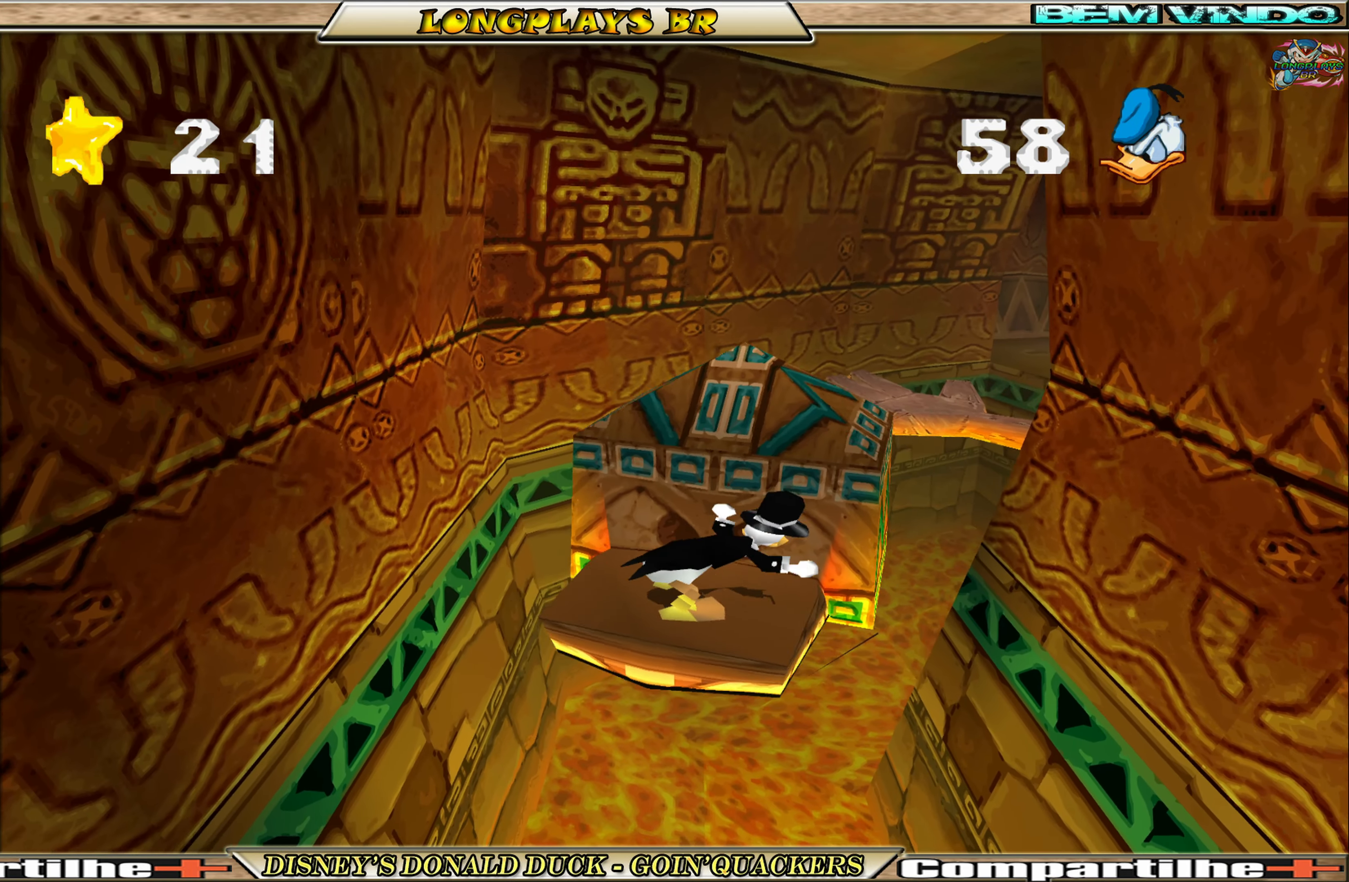
{"buttons": [], "left_stick": "center", "events": []}
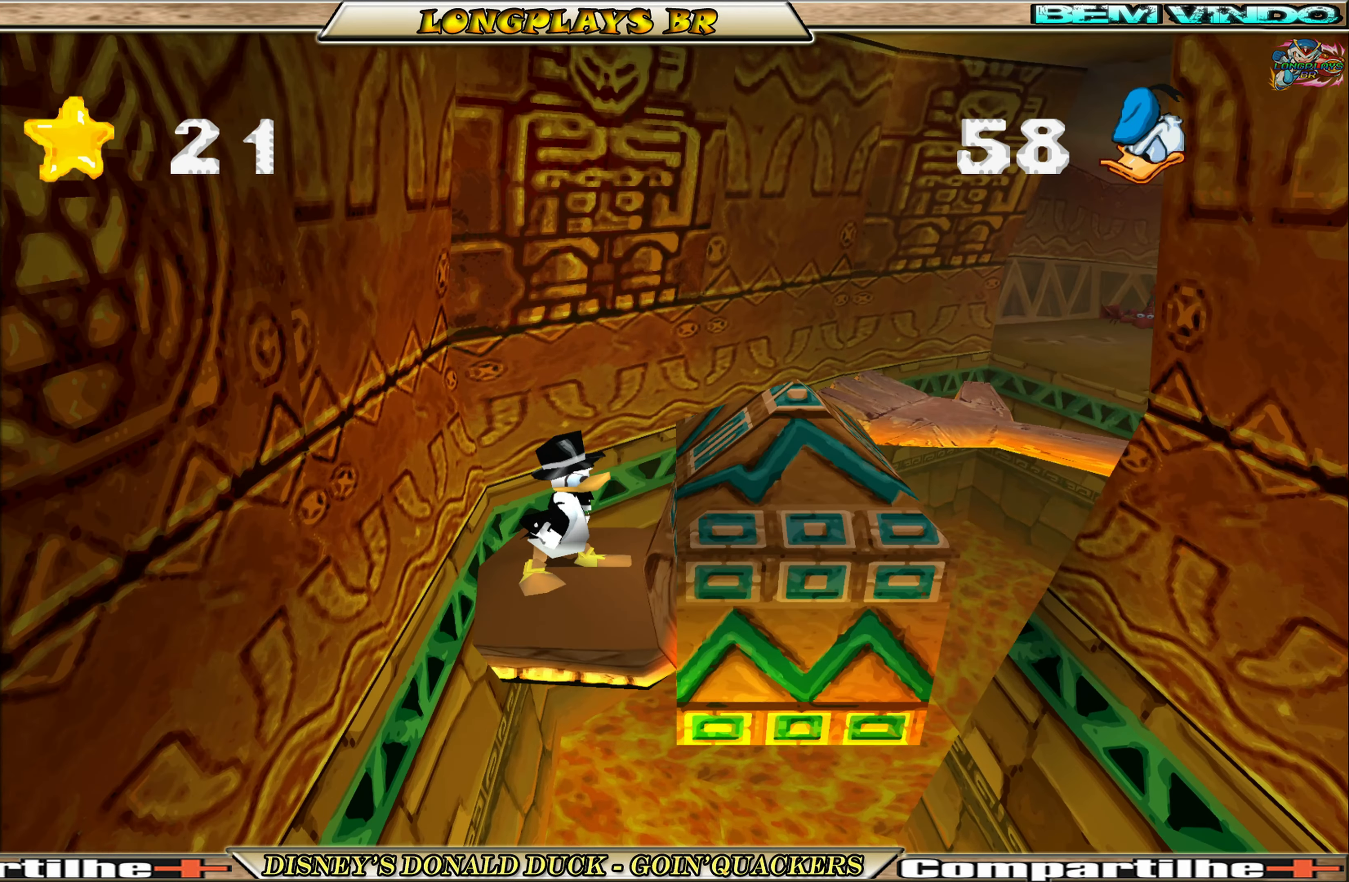
{"buttons": [], "left_stick": "center", "events": []}
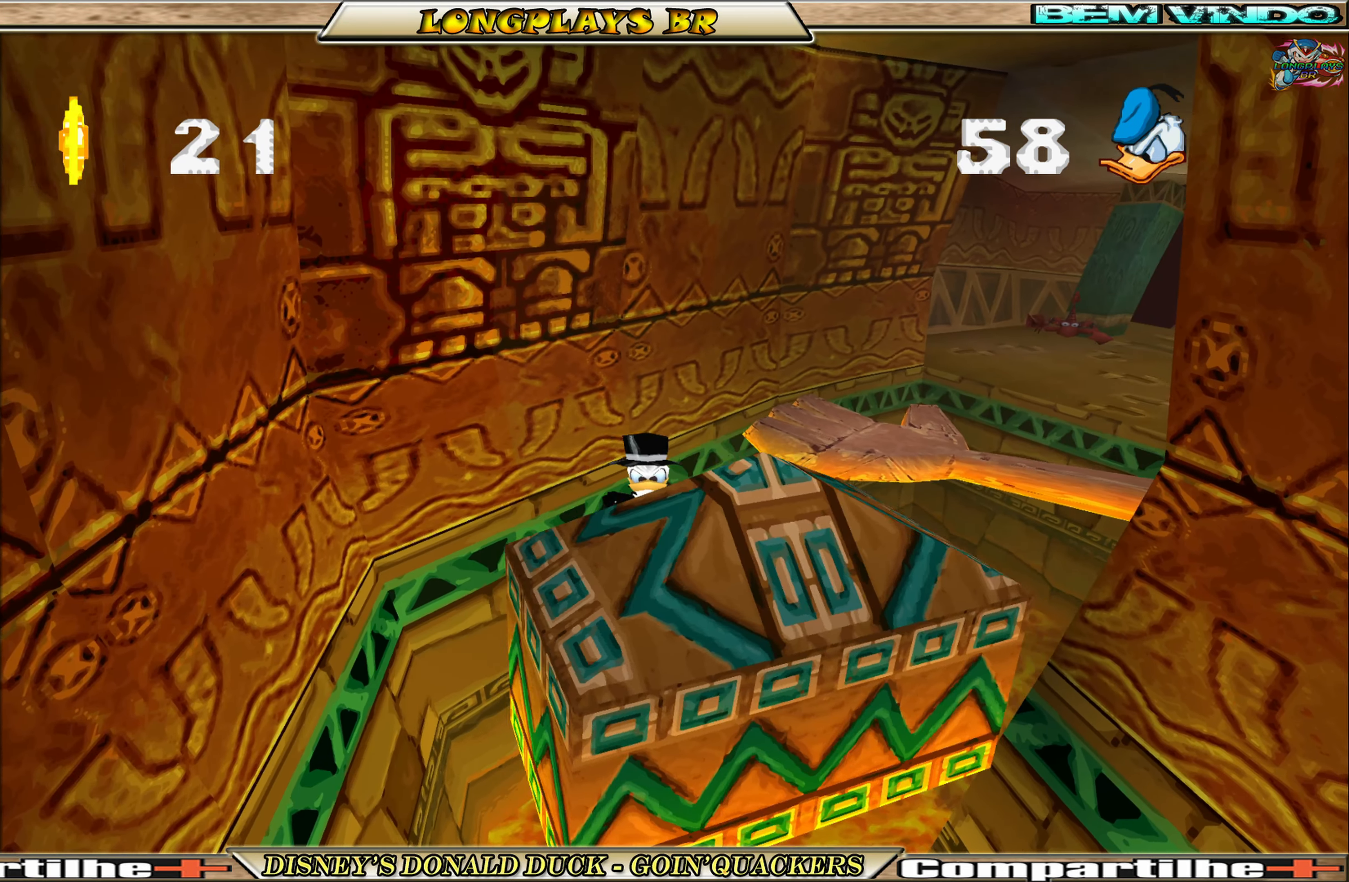
{"buttons": ["A", "DPAD_UP"], "left_stick": "center", "events": [[250, "DPAD_UP", "down"], [400, "A", "down"]]}
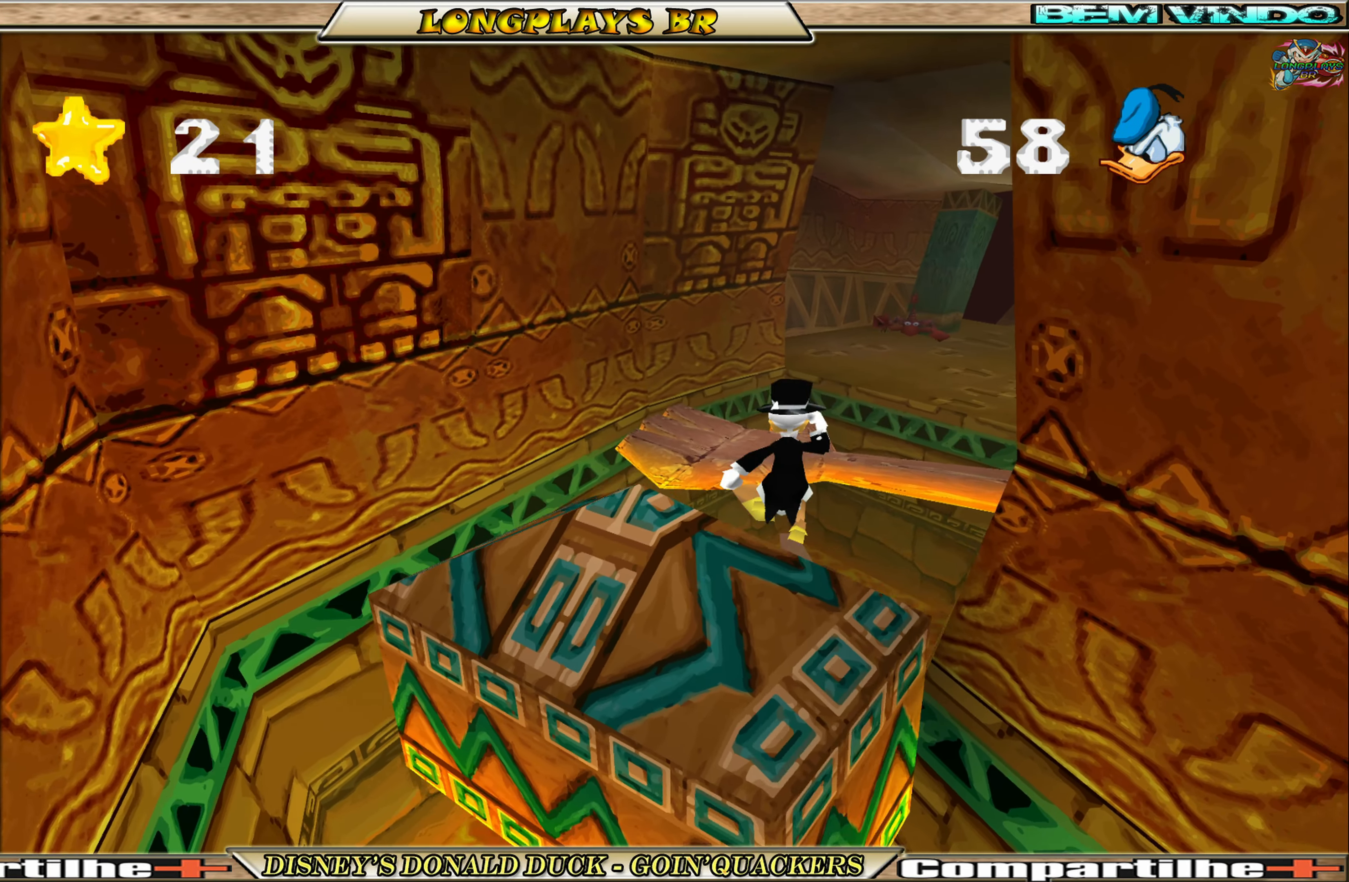
{"buttons": [], "left_stick": "center", "events": [[83, "A", "up"], [183, "A", "down"], [266, "A", "up"], [416, "DPAD_UP", "up"]]}
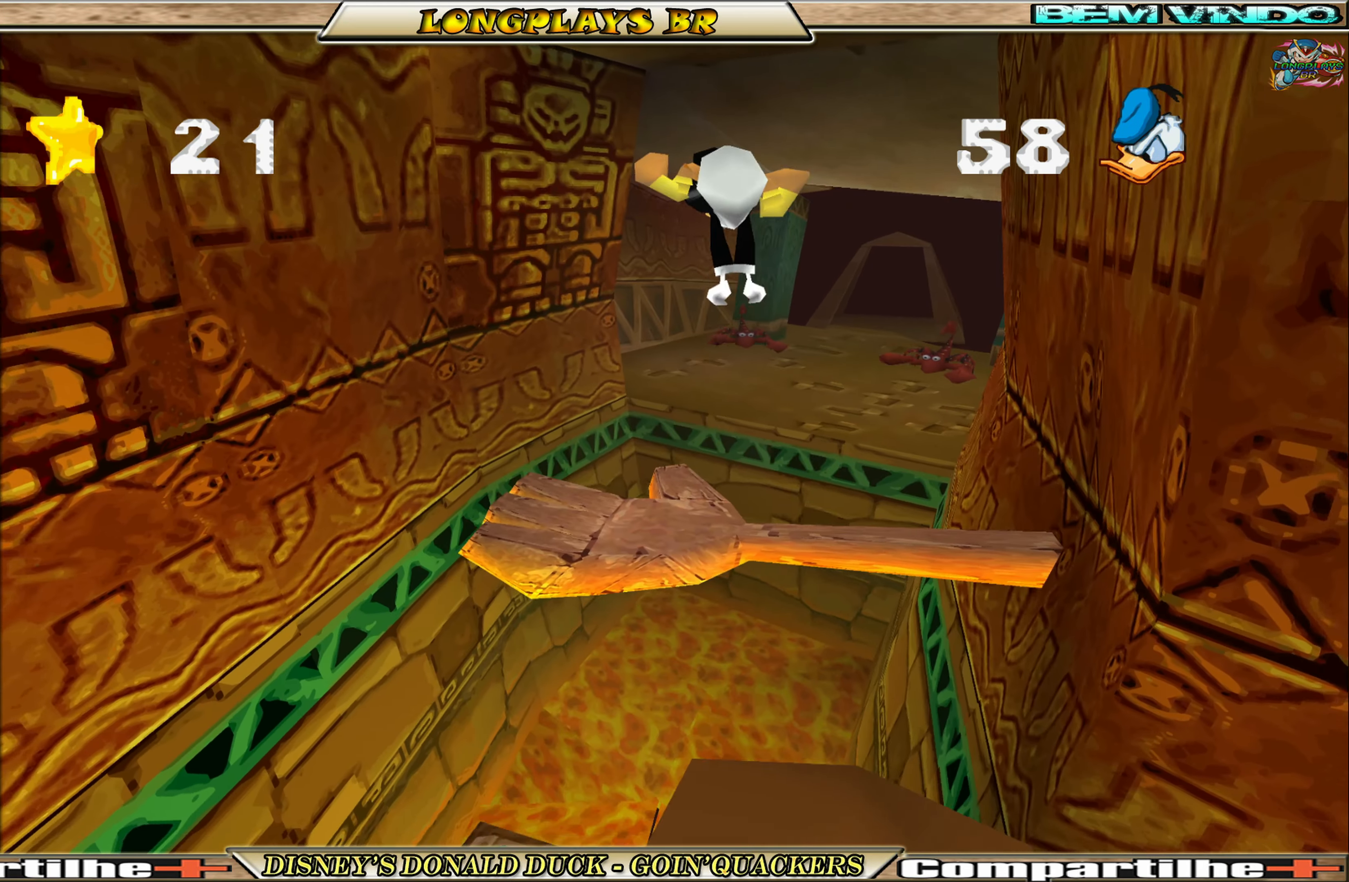
{"buttons": ["DPAD_UP"], "left_stick": "center", "events": [[83, "DPAD_UP", "down"]]}
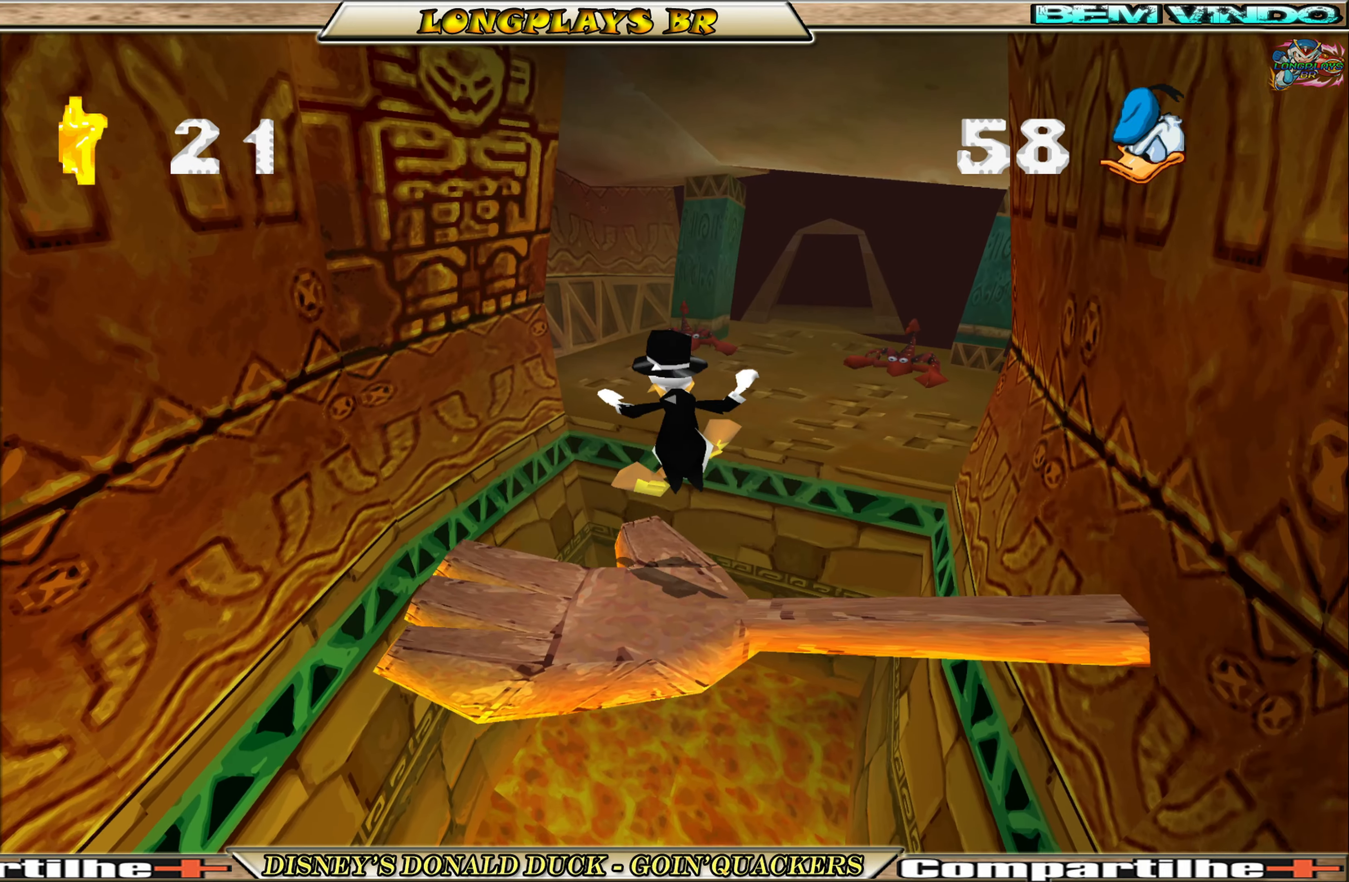
{"buttons": ["A", "DPAD_UP", "DPAD_RIGHT"], "left_stick": "center", "events": [[33, "DPAD_RIGHT", "down"], [433, "A", "down"]]}